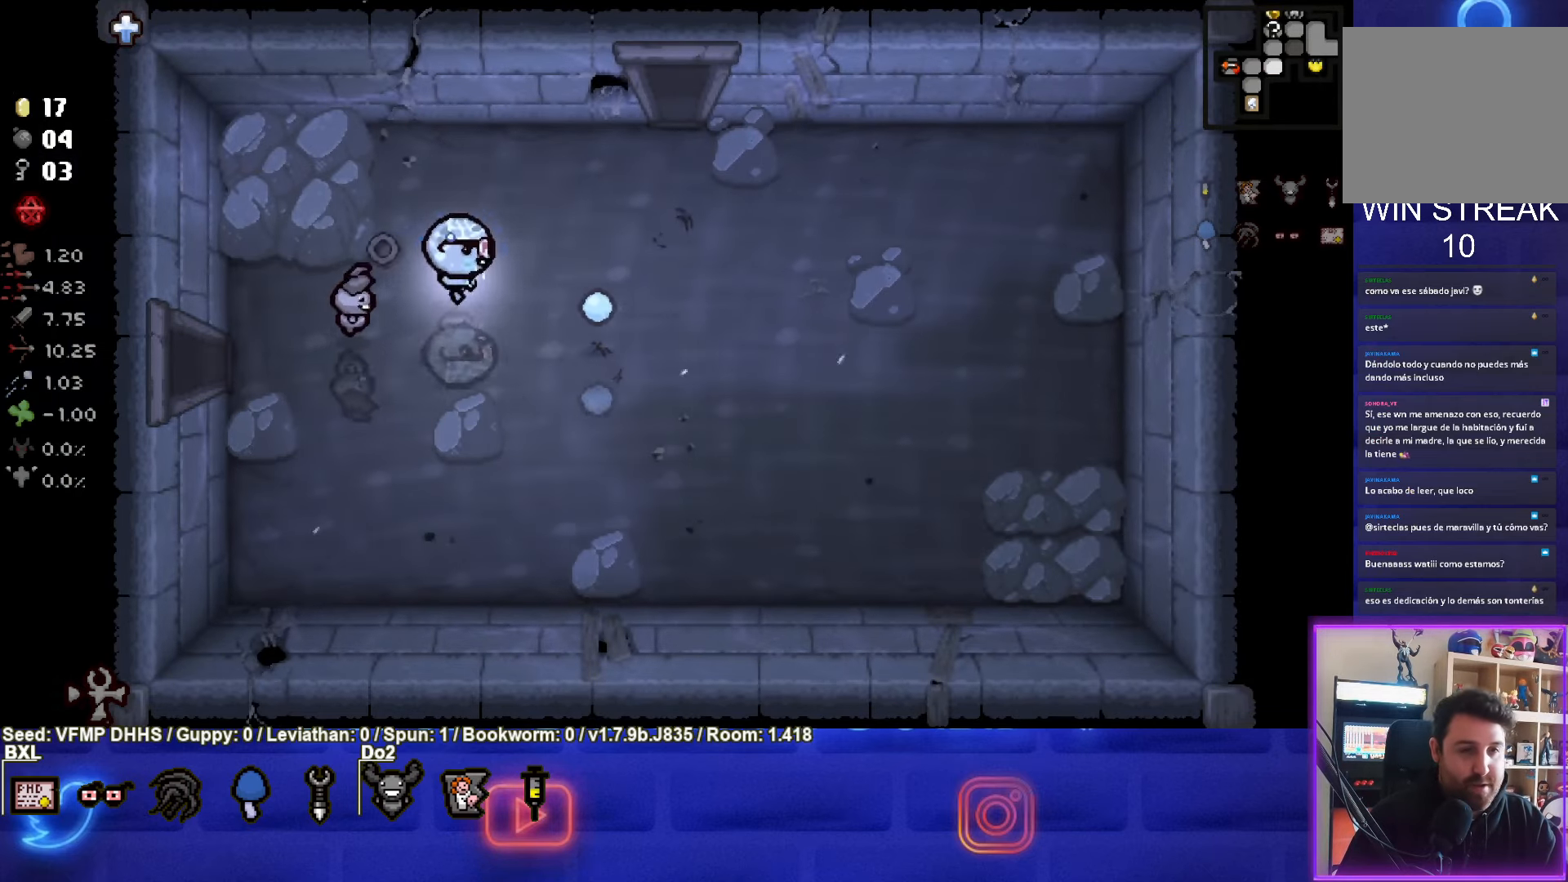
Gameplay with a controller (PlayStation layout); each line is a JSON object with the inputs held at the frame after it. "events" lists button and stick changes between this image and that frame as [ms after this image, input, new state], when the widget could be followed in between. Not read: L3 R3 right_stick.
{"buttons": [], "left_stick": "up-right", "events": [[83, "CIRCLE", "up"], [150, "CIRCLE", "down"], [250, "CIRCLE", "up"], [367, "CIRCLE", "down"], [467, "CIRCLE", "up"]]}
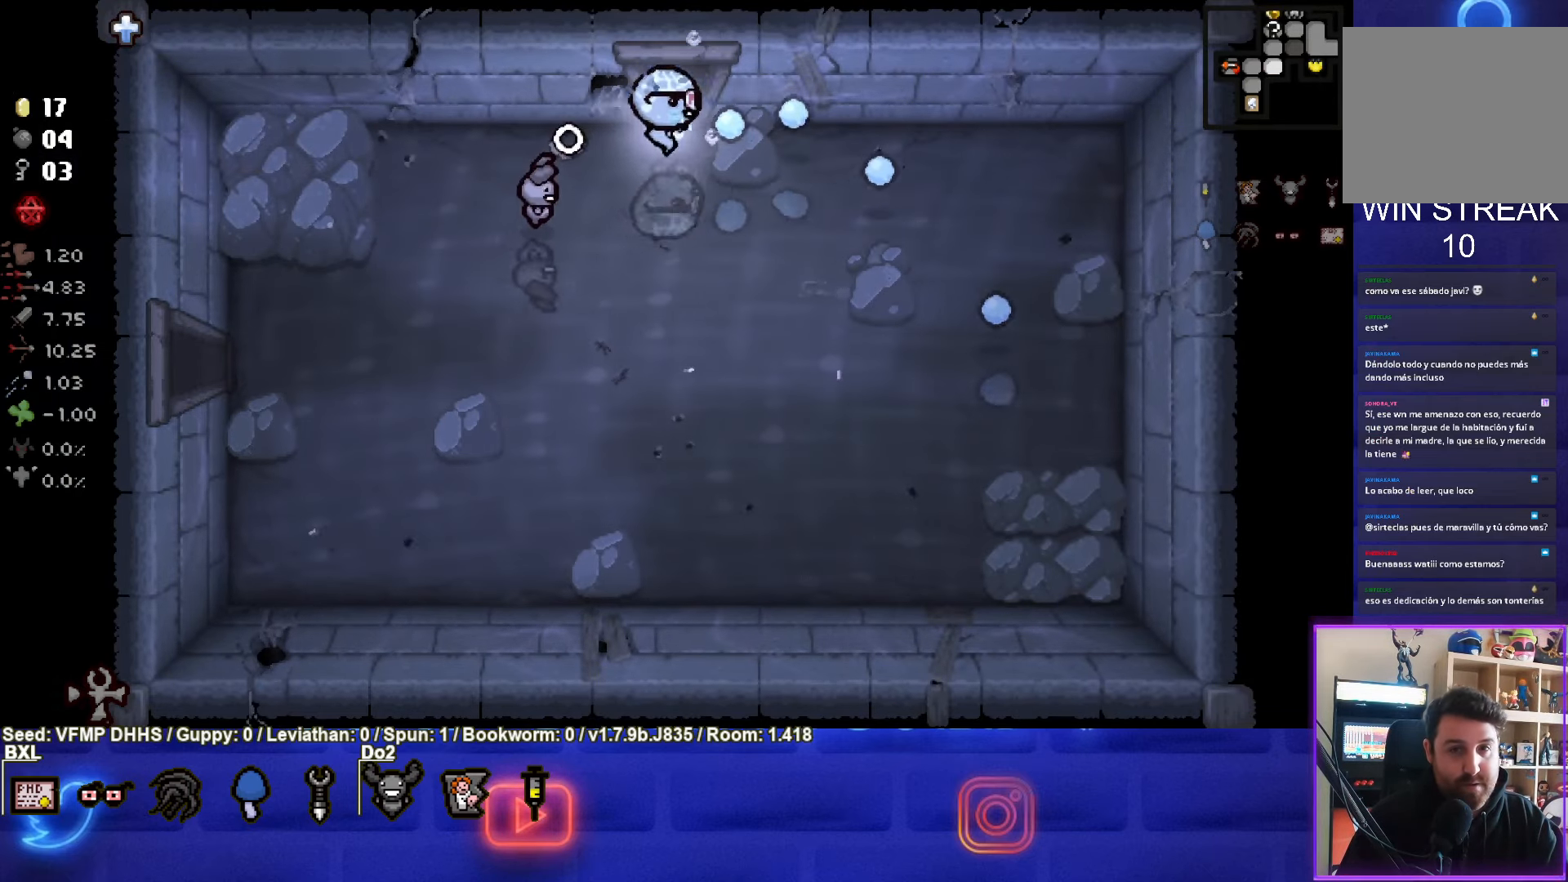
{"buttons": [], "left_stick": "center", "events": [[117, "left_stick", "up"], [283, "left_stick", "center"]]}
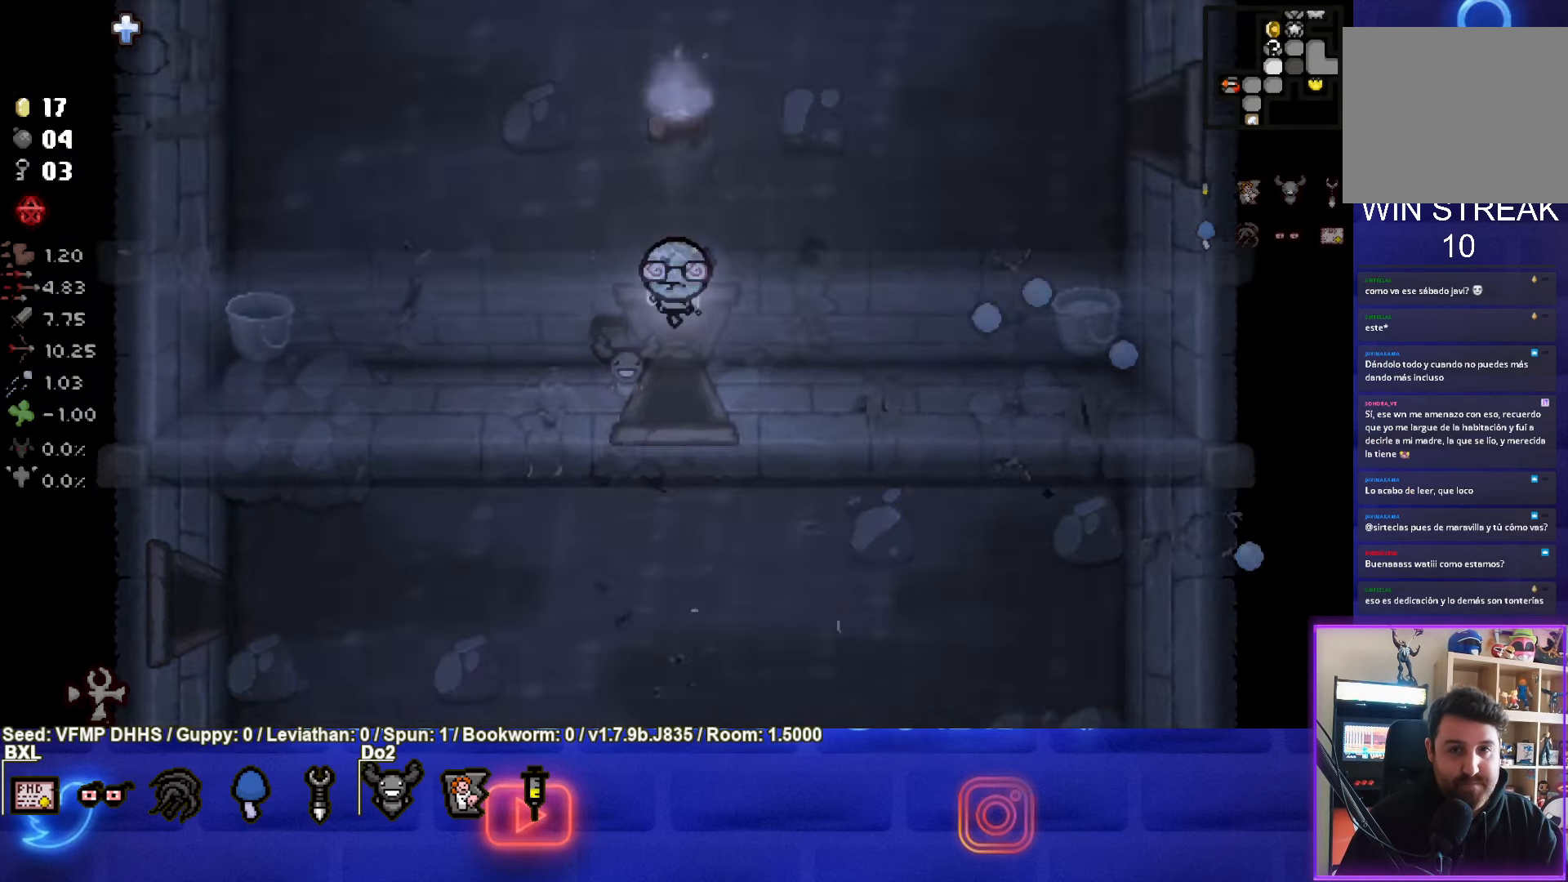
{"buttons": [], "left_stick": "center", "events": []}
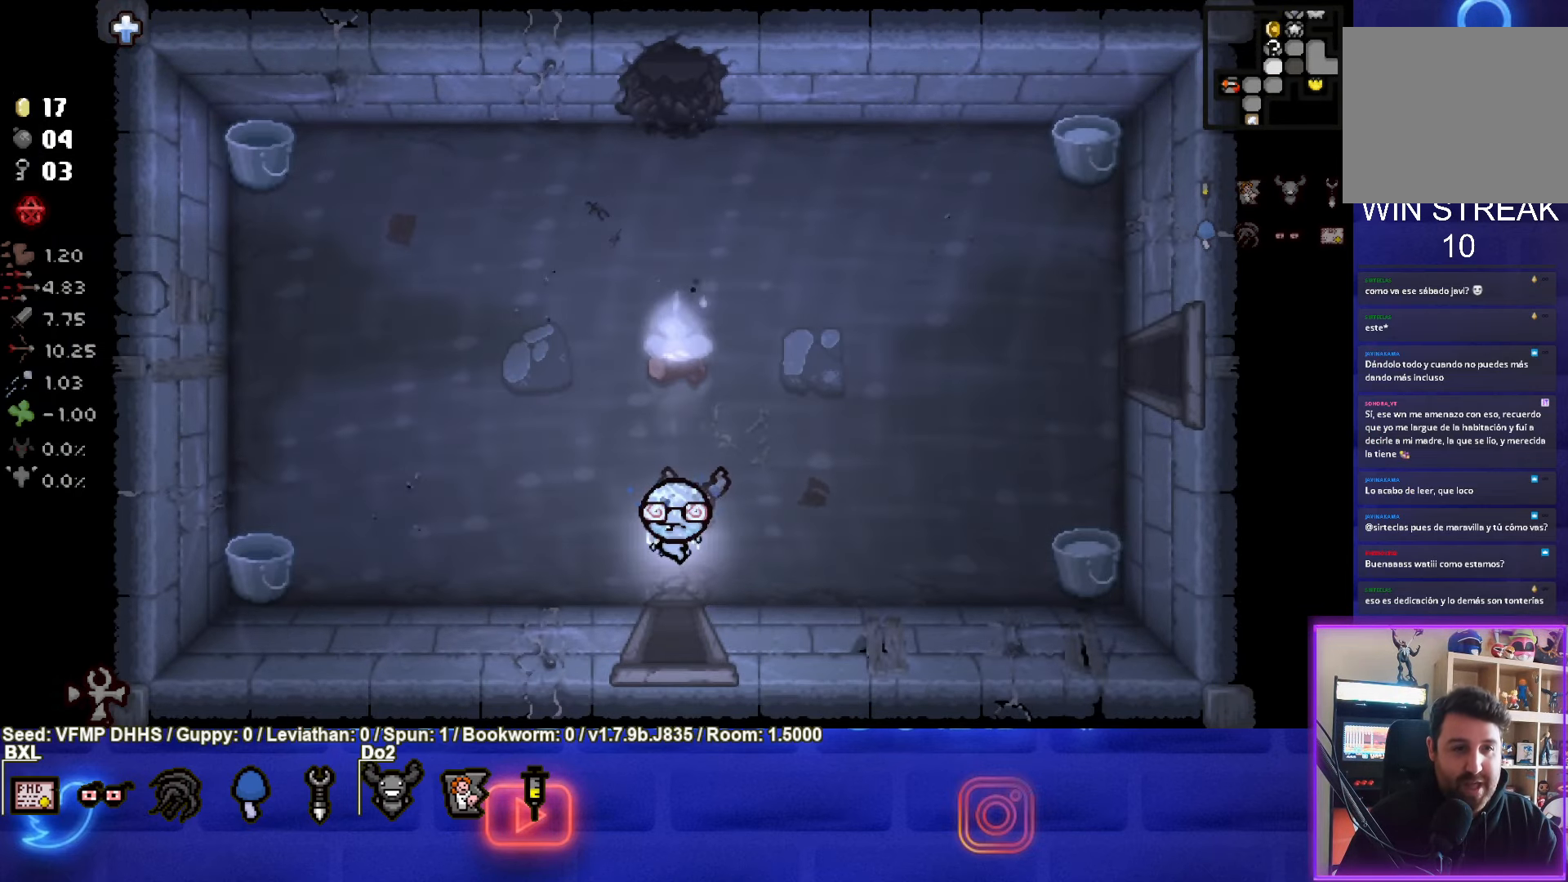
{"buttons": [], "left_stick": "up-right", "events": [[83, "left_stick", "right"], [283, "left_stick", "up-right"]]}
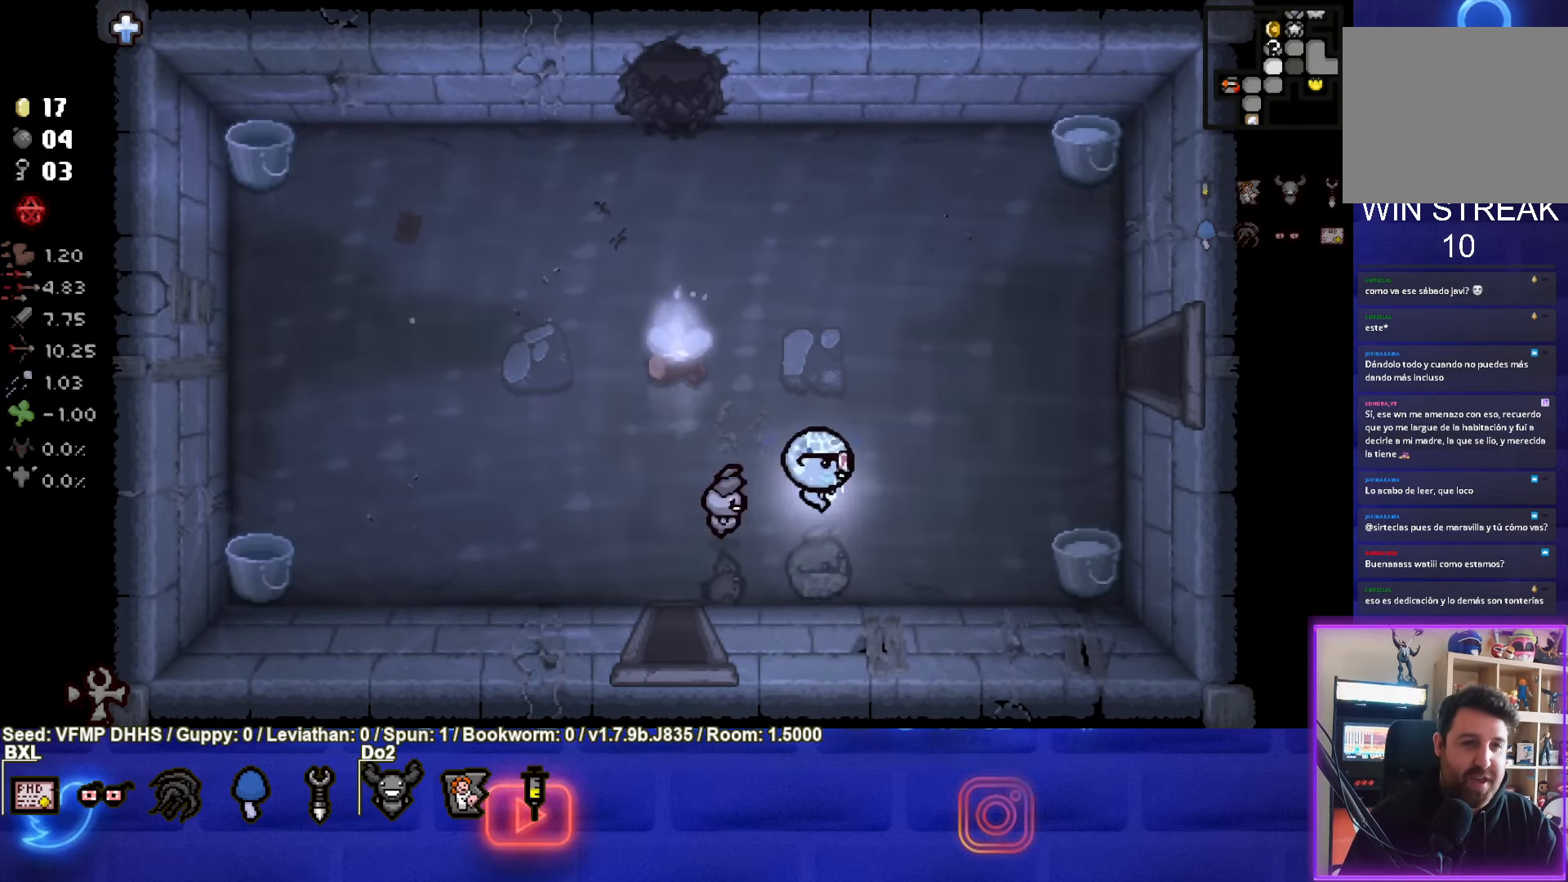
{"buttons": [], "left_stick": "up", "events": [[267, "left_stick", "up"]]}
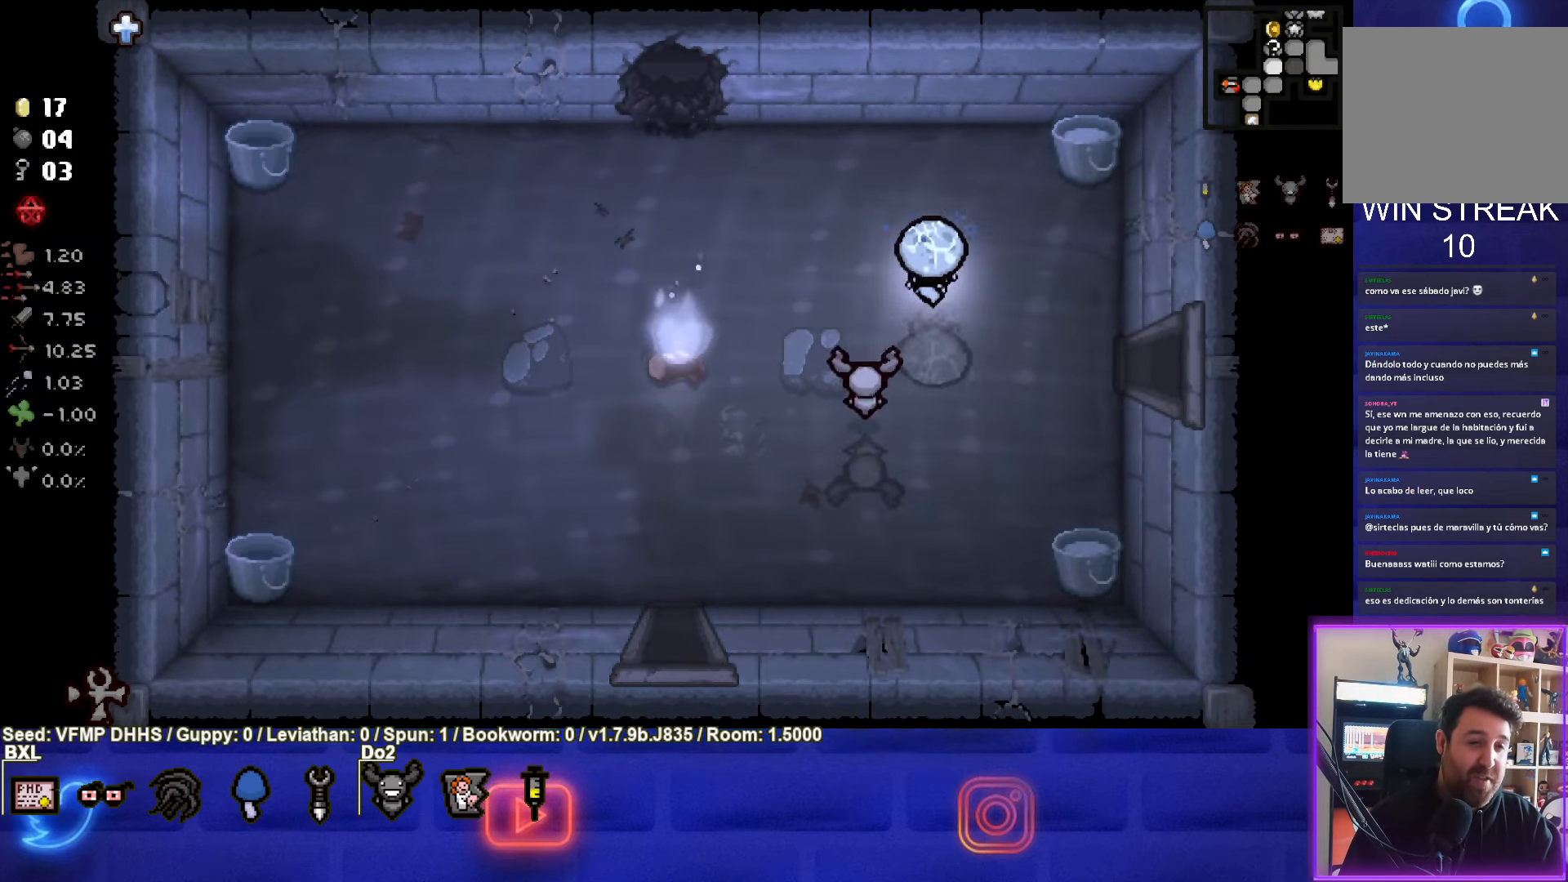
{"buttons": [], "left_stick": "up-left", "events": [[67, "left_stick", "up-left"]]}
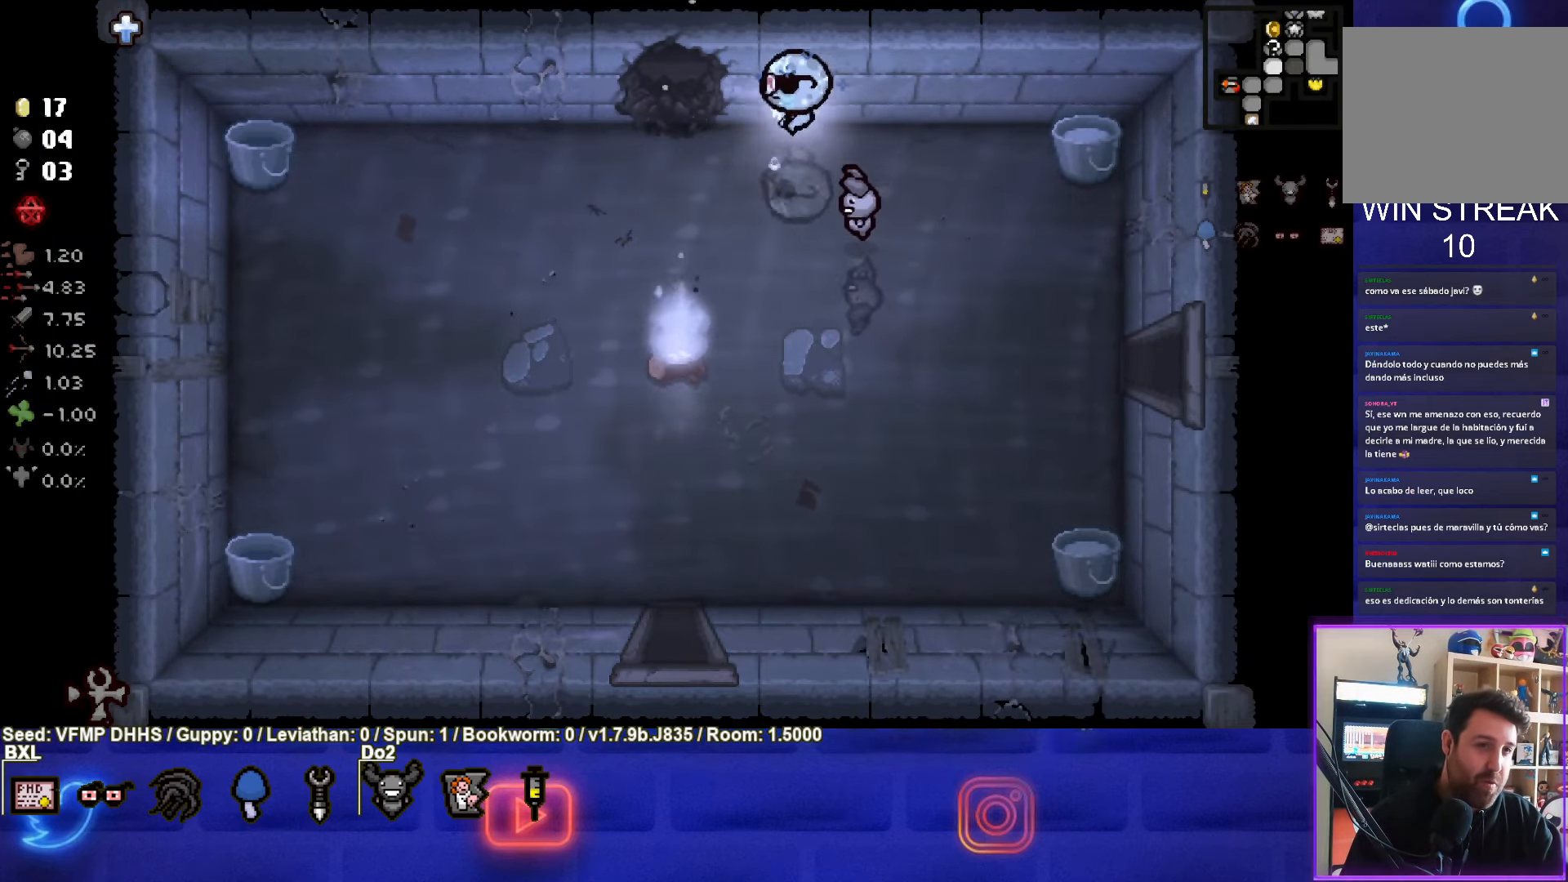
{"buttons": [], "left_stick": "up", "events": [[500, "left_stick", "up"]]}
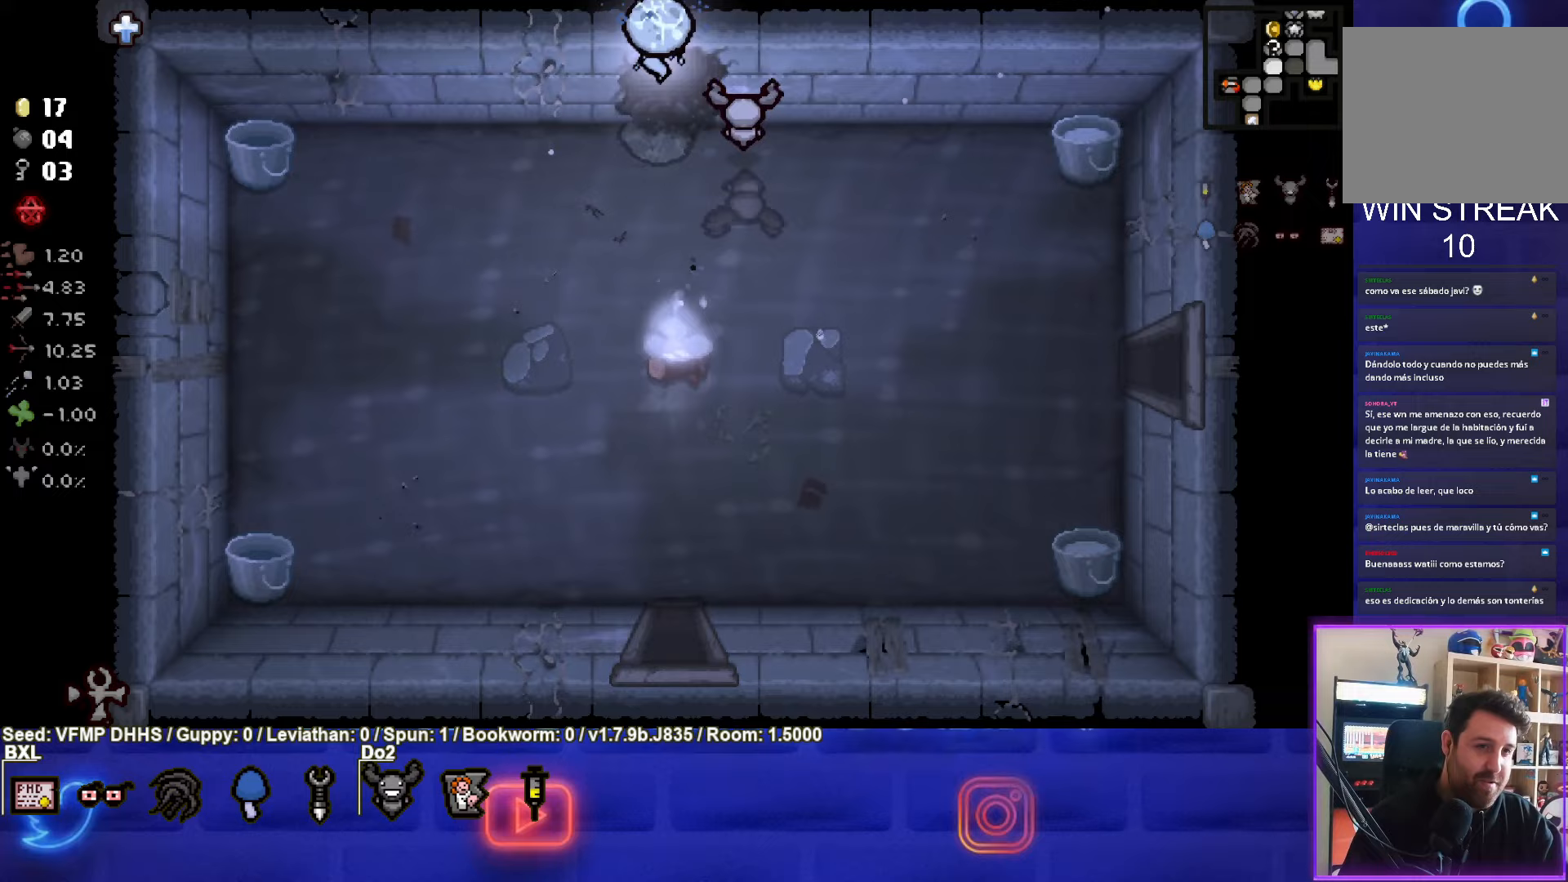
{"buttons": [], "left_stick": "center", "events": [[133, "left_stick", "center"]]}
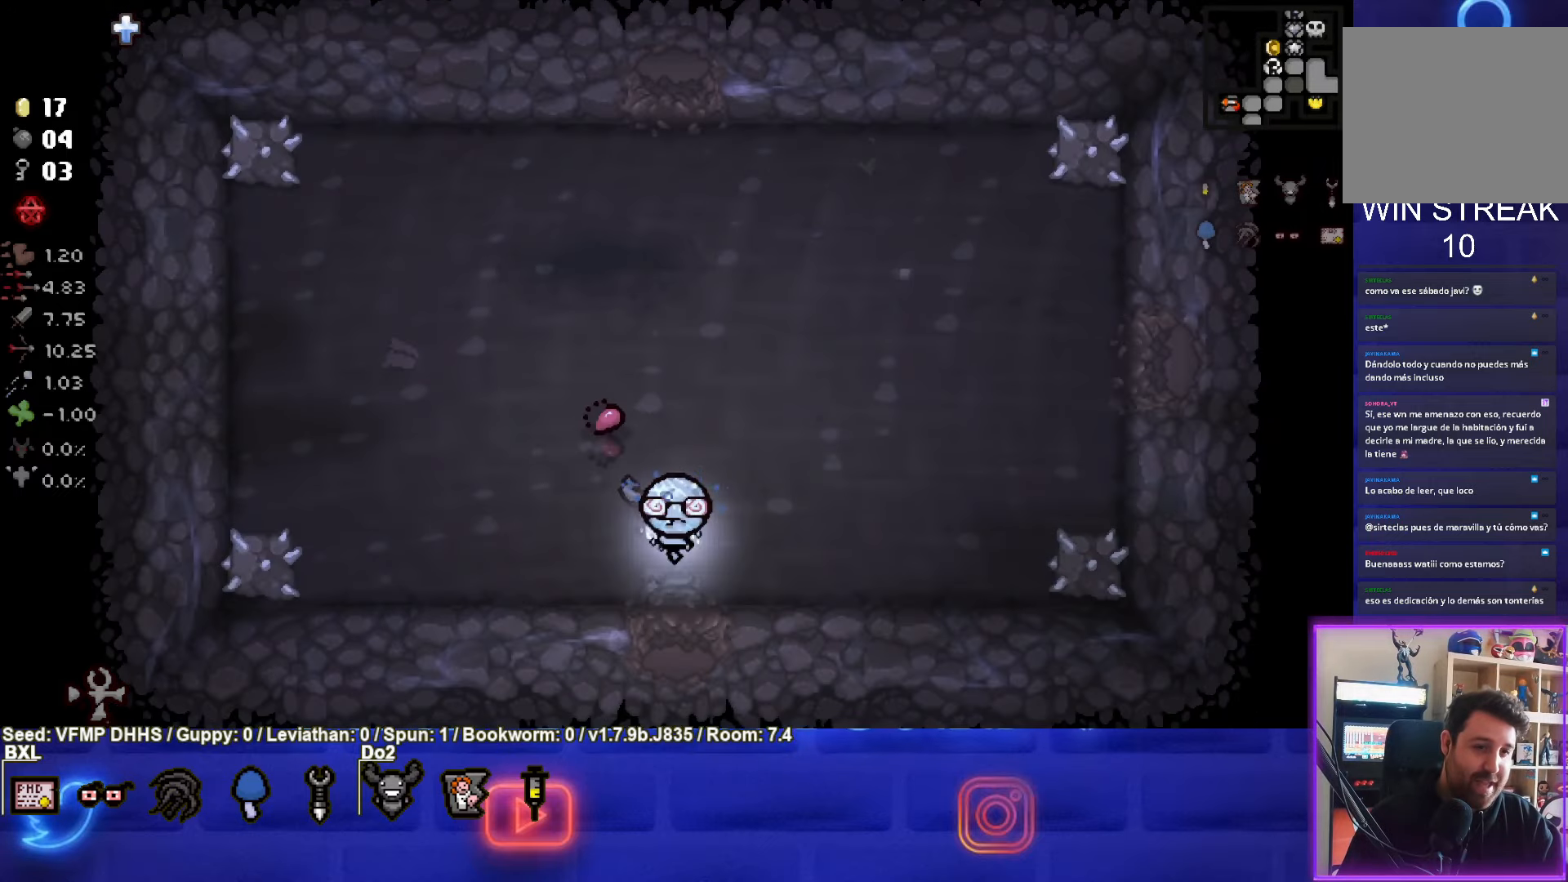
{"buttons": [], "left_stick": "center", "events": []}
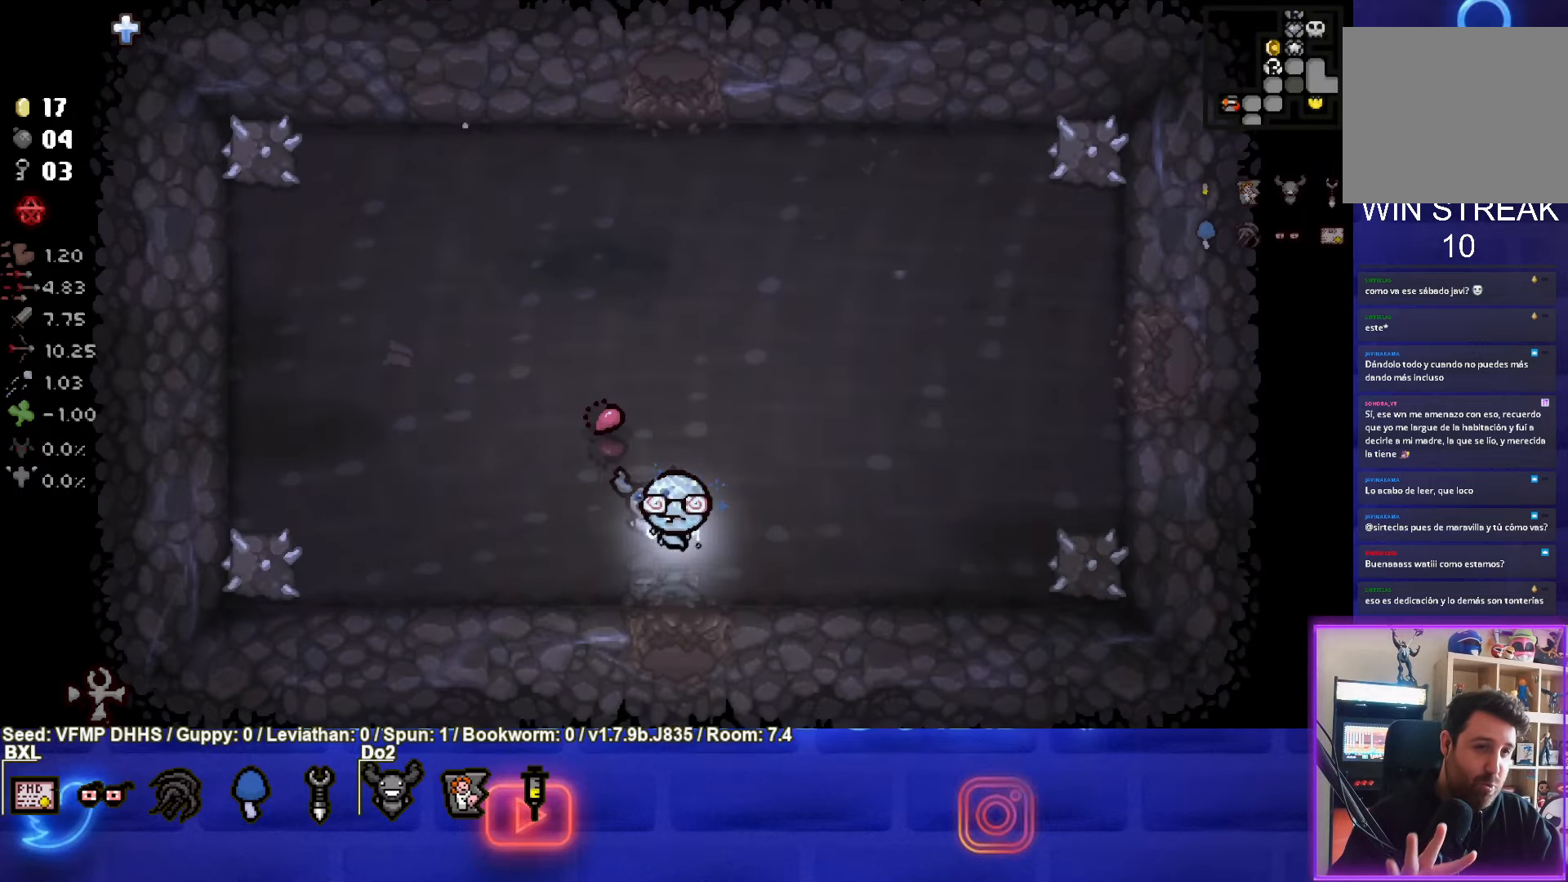
{"buttons": [], "left_stick": "up-right", "events": [[467, "left_stick", "up-right"]]}
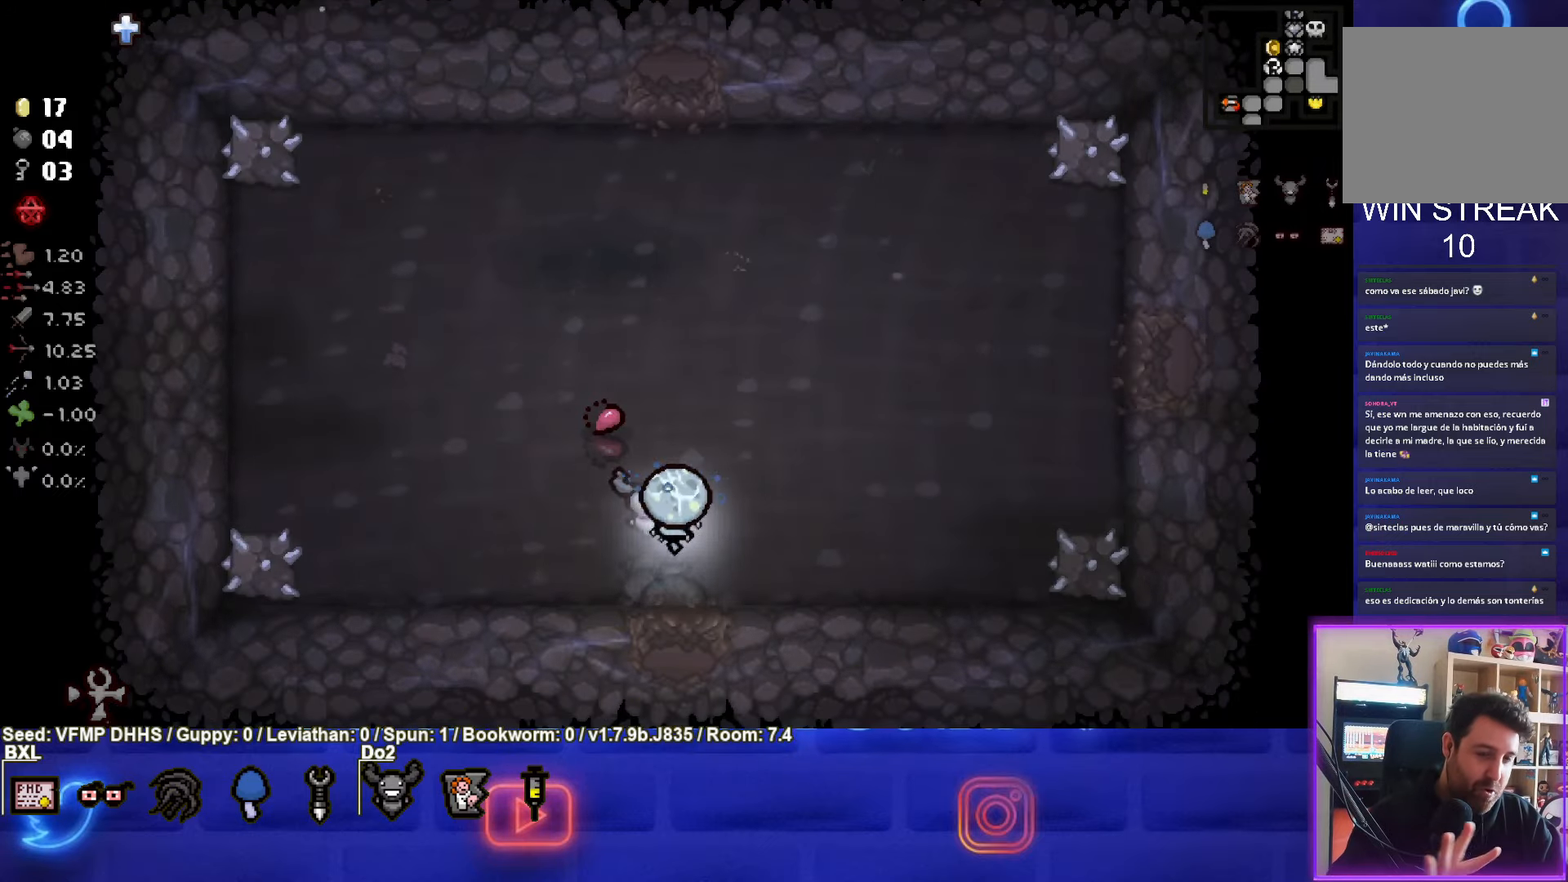
{"buttons": [], "left_stick": "up-right", "events": []}
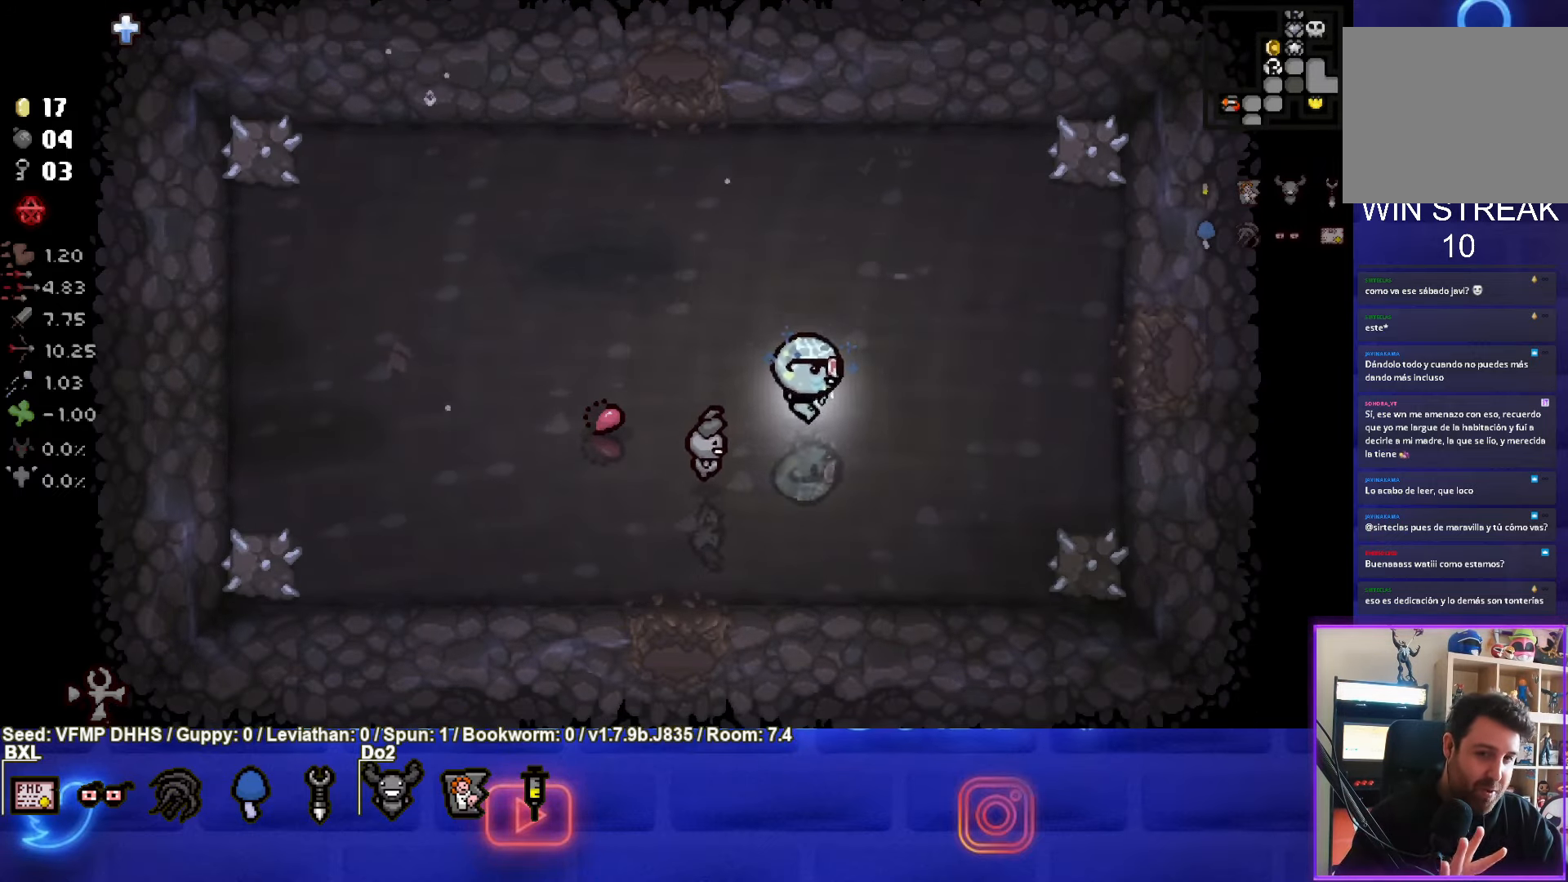
{"buttons": [], "left_stick": "up-right", "events": []}
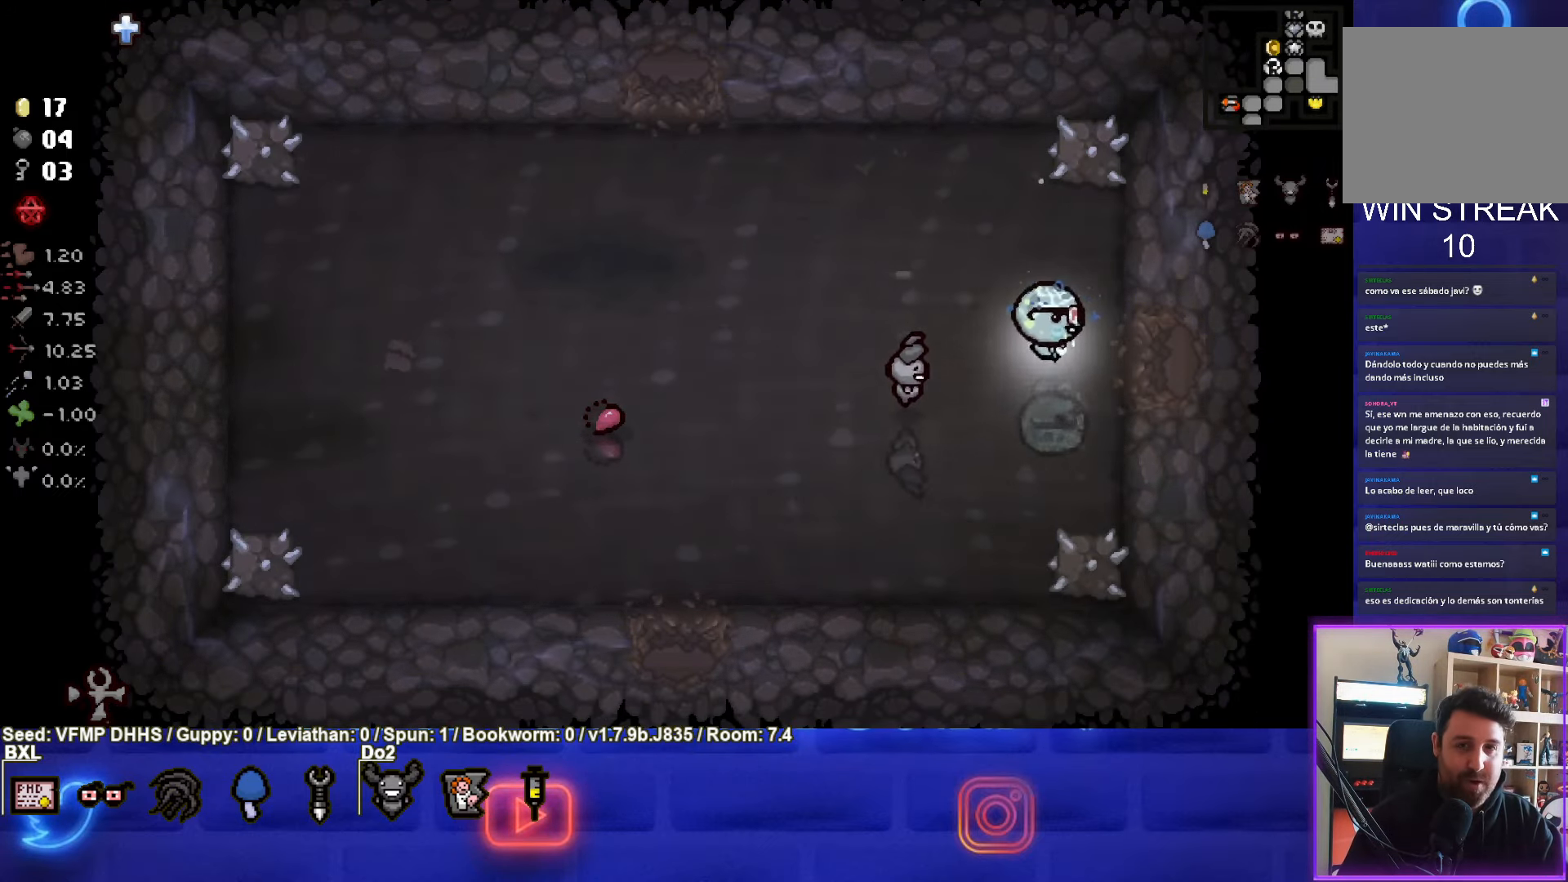
{"buttons": [], "left_stick": "center", "events": [[400, "left_stick", "center"]]}
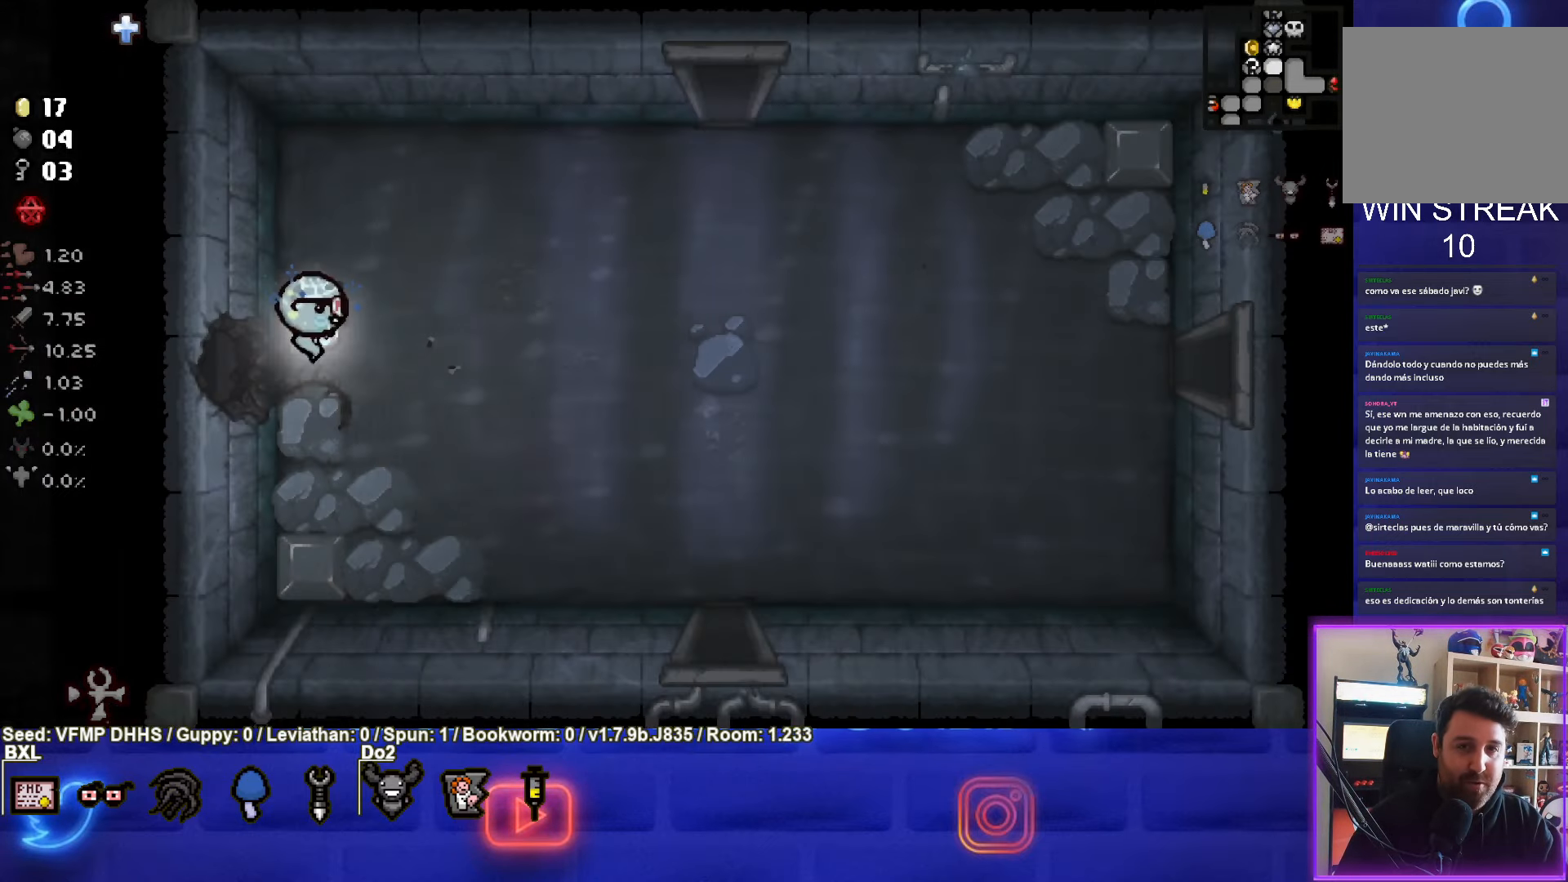
{"buttons": [], "left_stick": "up-right", "events": [[100, "left_stick", "right"], [367, "left_stick", "up-right"]]}
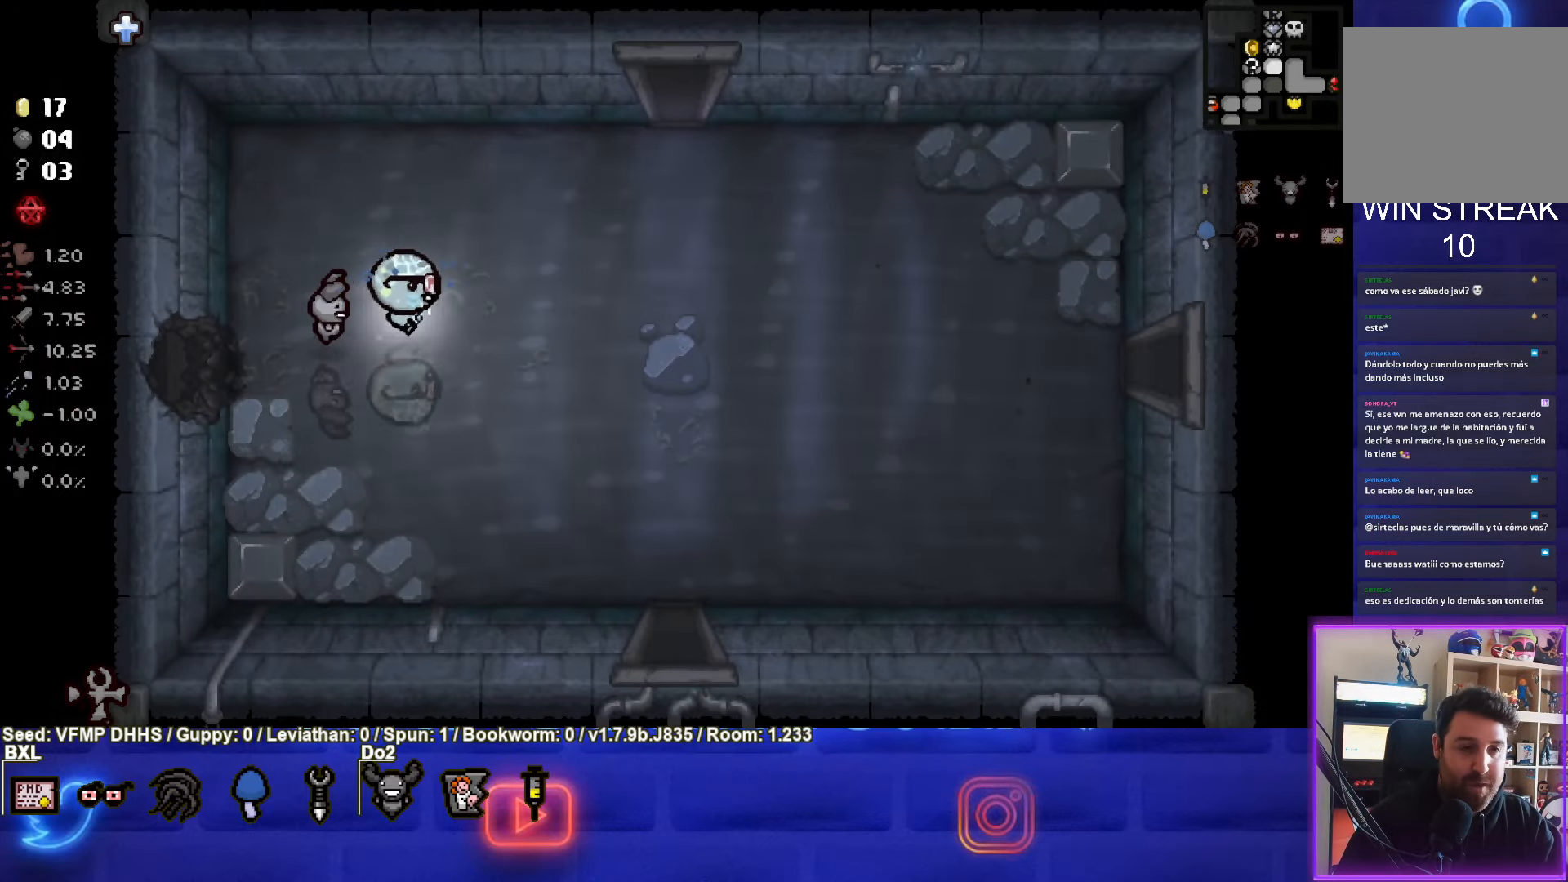
{"buttons": [], "left_stick": "up-right", "events": []}
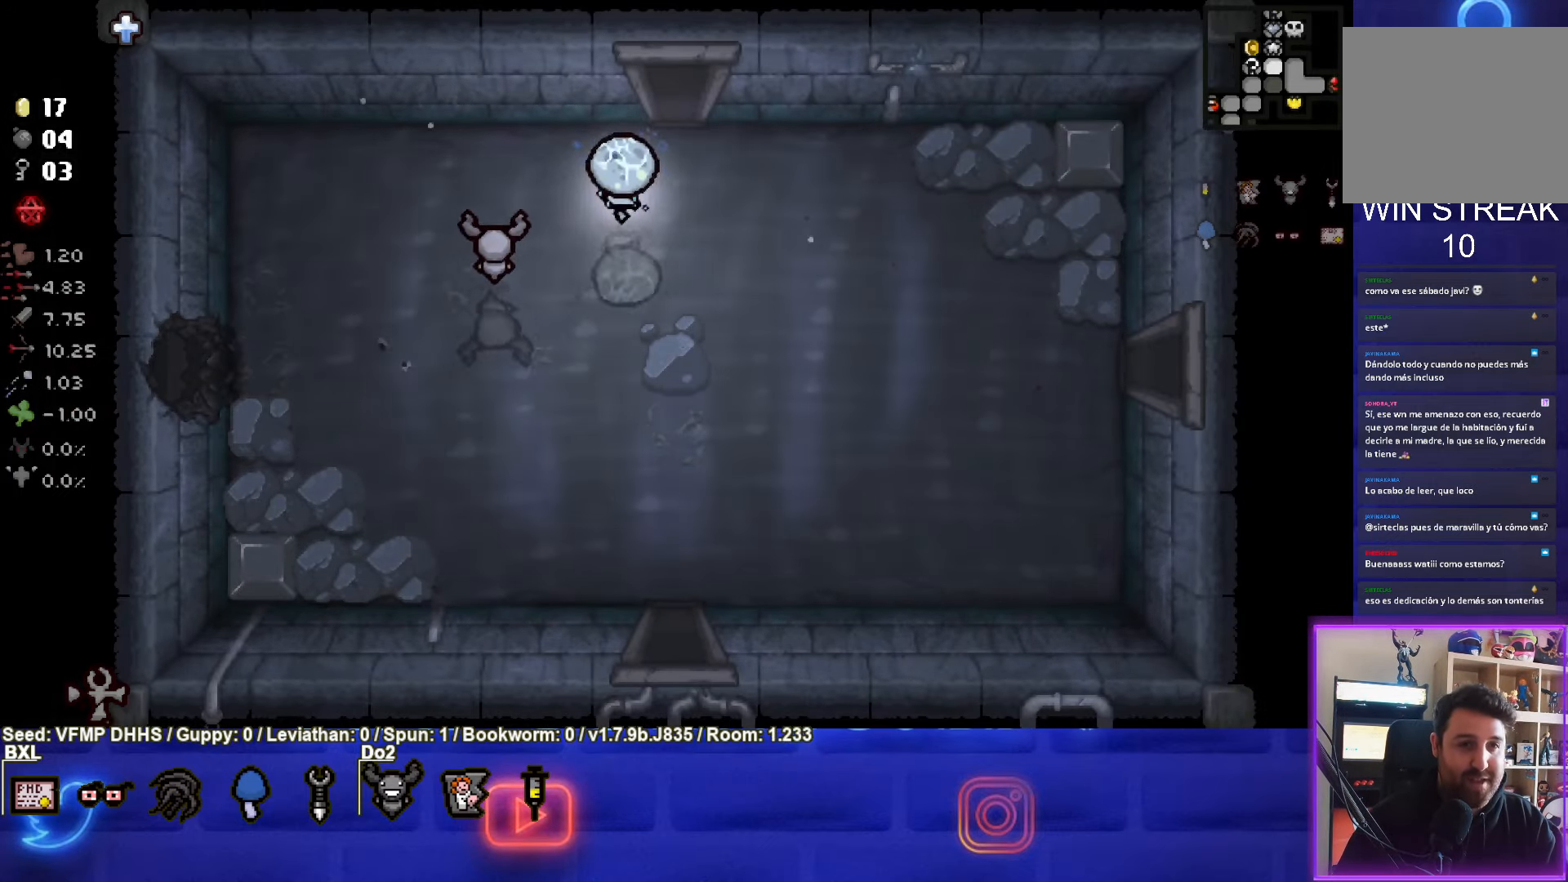
{"buttons": [], "left_stick": "center", "events": [[133, "left_stick", "up"], [433, "left_stick", "center"]]}
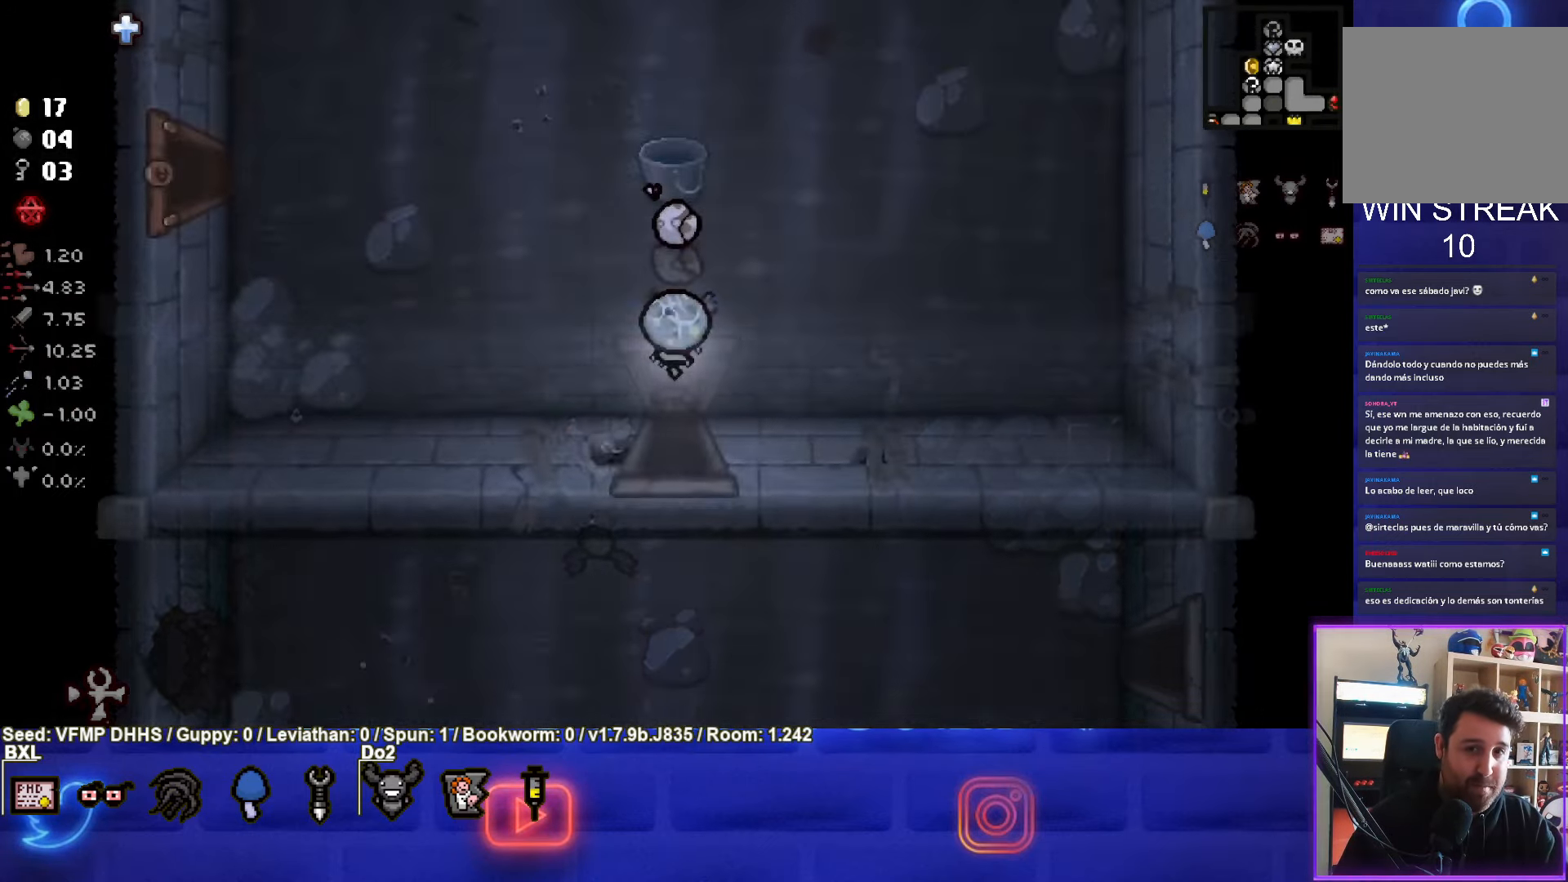
{"buttons": ["SELECT"], "left_stick": "center", "events": [[267, "SELECT", "down"]]}
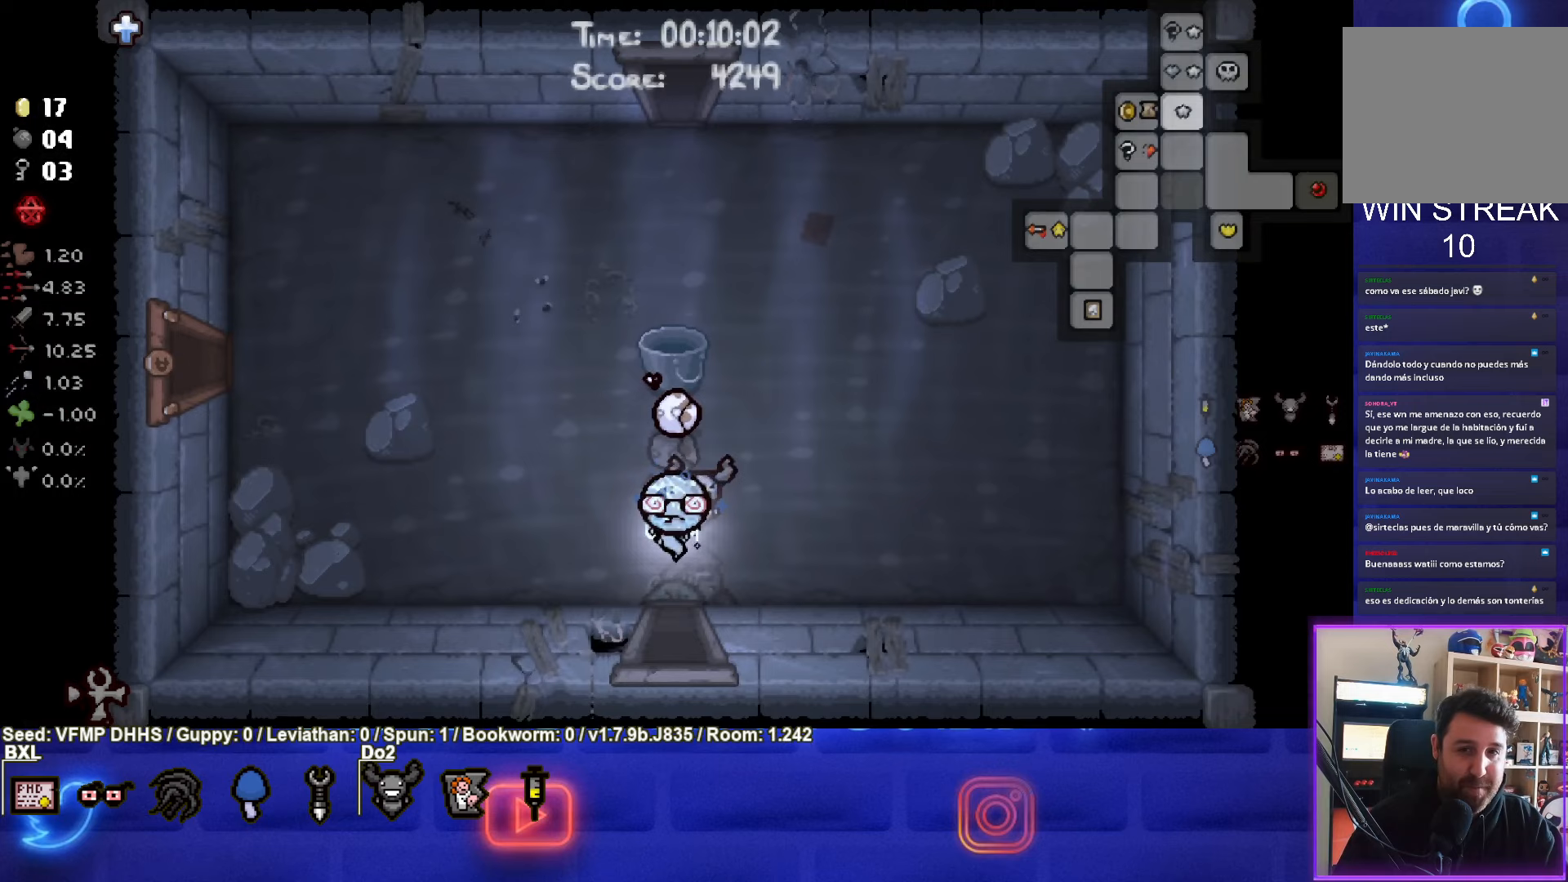
{"buttons": ["SELECT"], "left_stick": "center", "events": []}
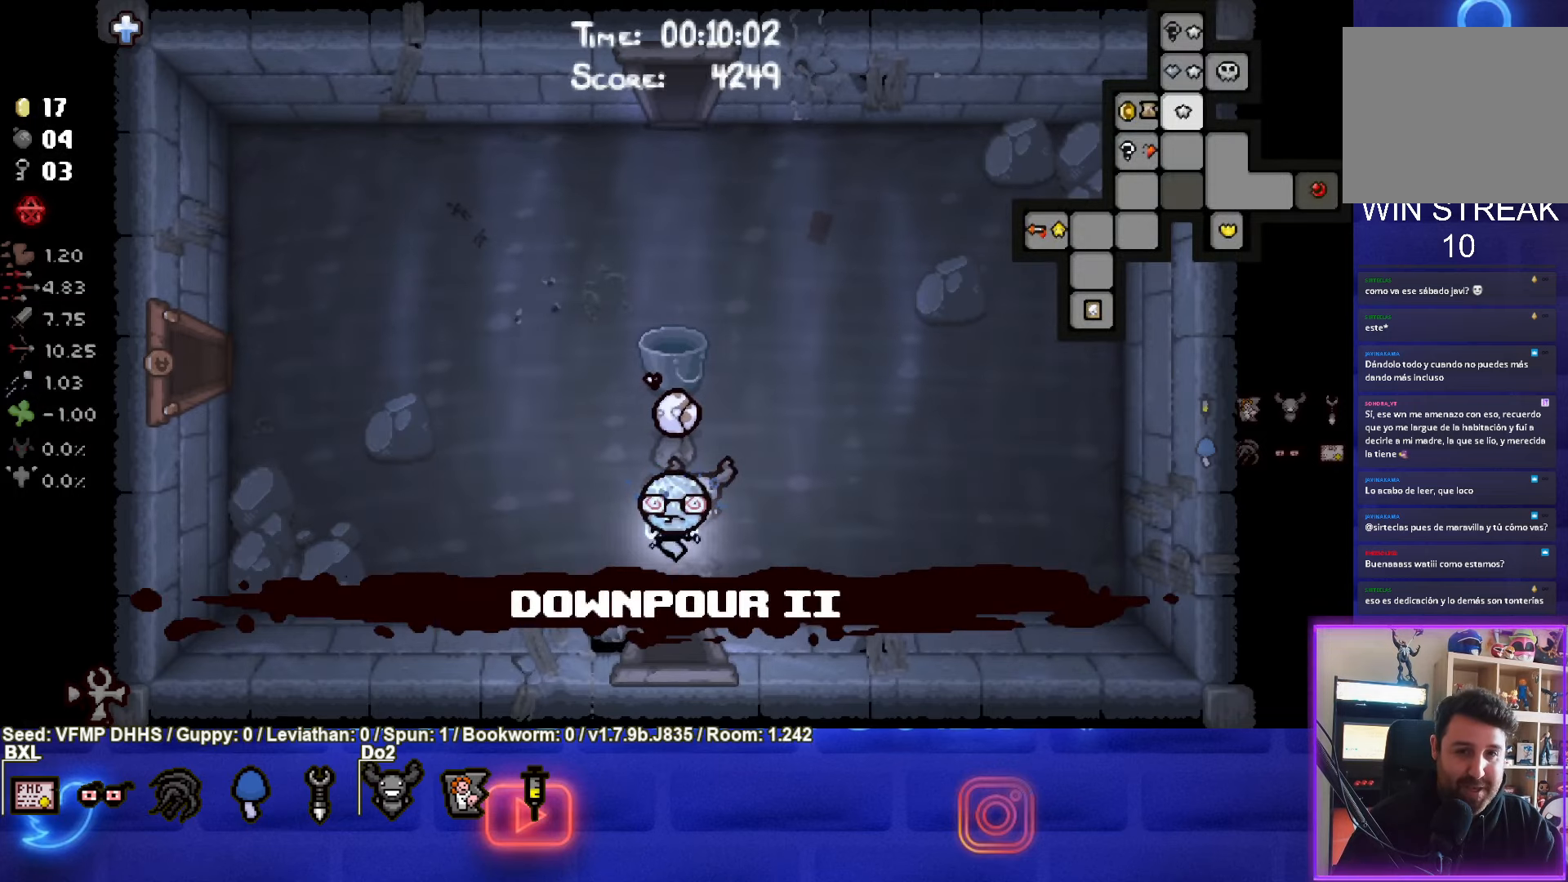
{"buttons": [], "left_stick": "center", "events": [[367, "SELECT", "up"]]}
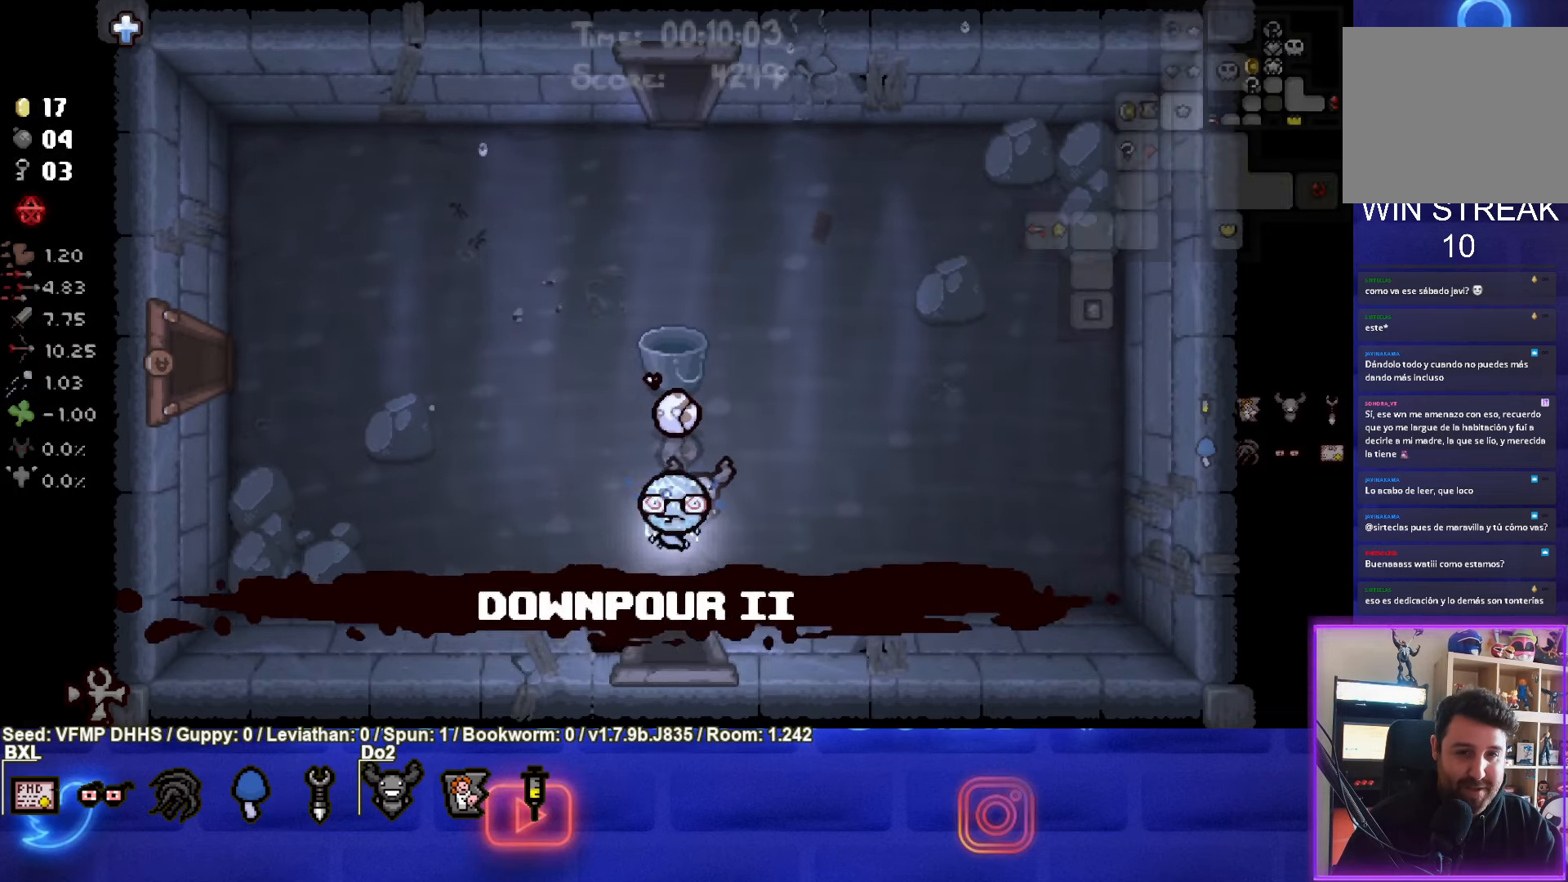
{"buttons": [], "left_stick": "up-left", "events": [[233, "left_stick", "up-left"]]}
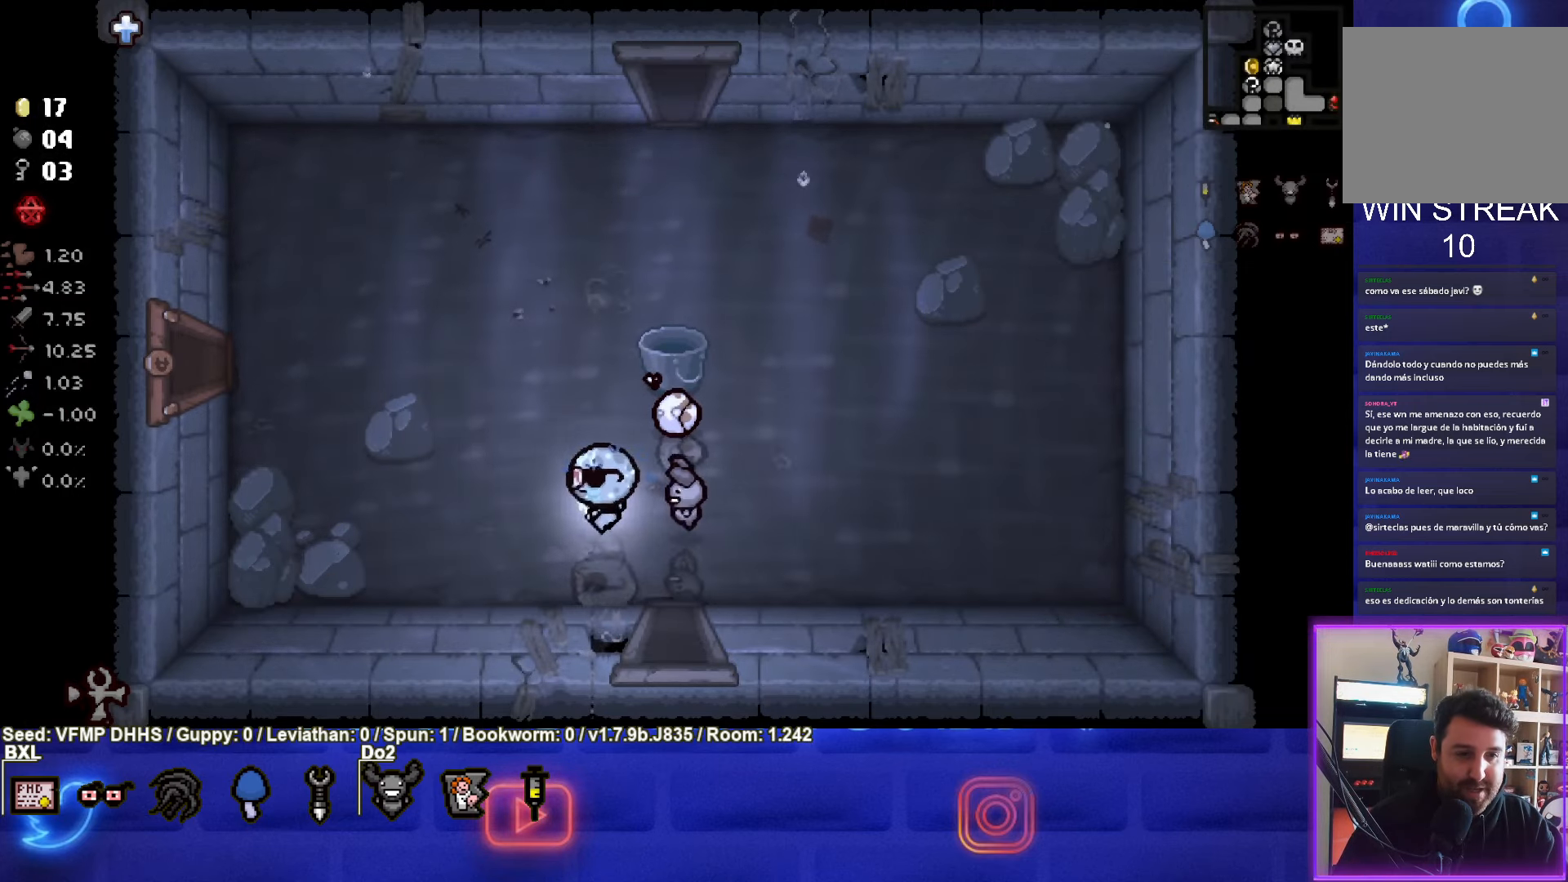
{"buttons": [], "left_stick": "down-right", "events": [[317, "left_stick", "down-right"]]}
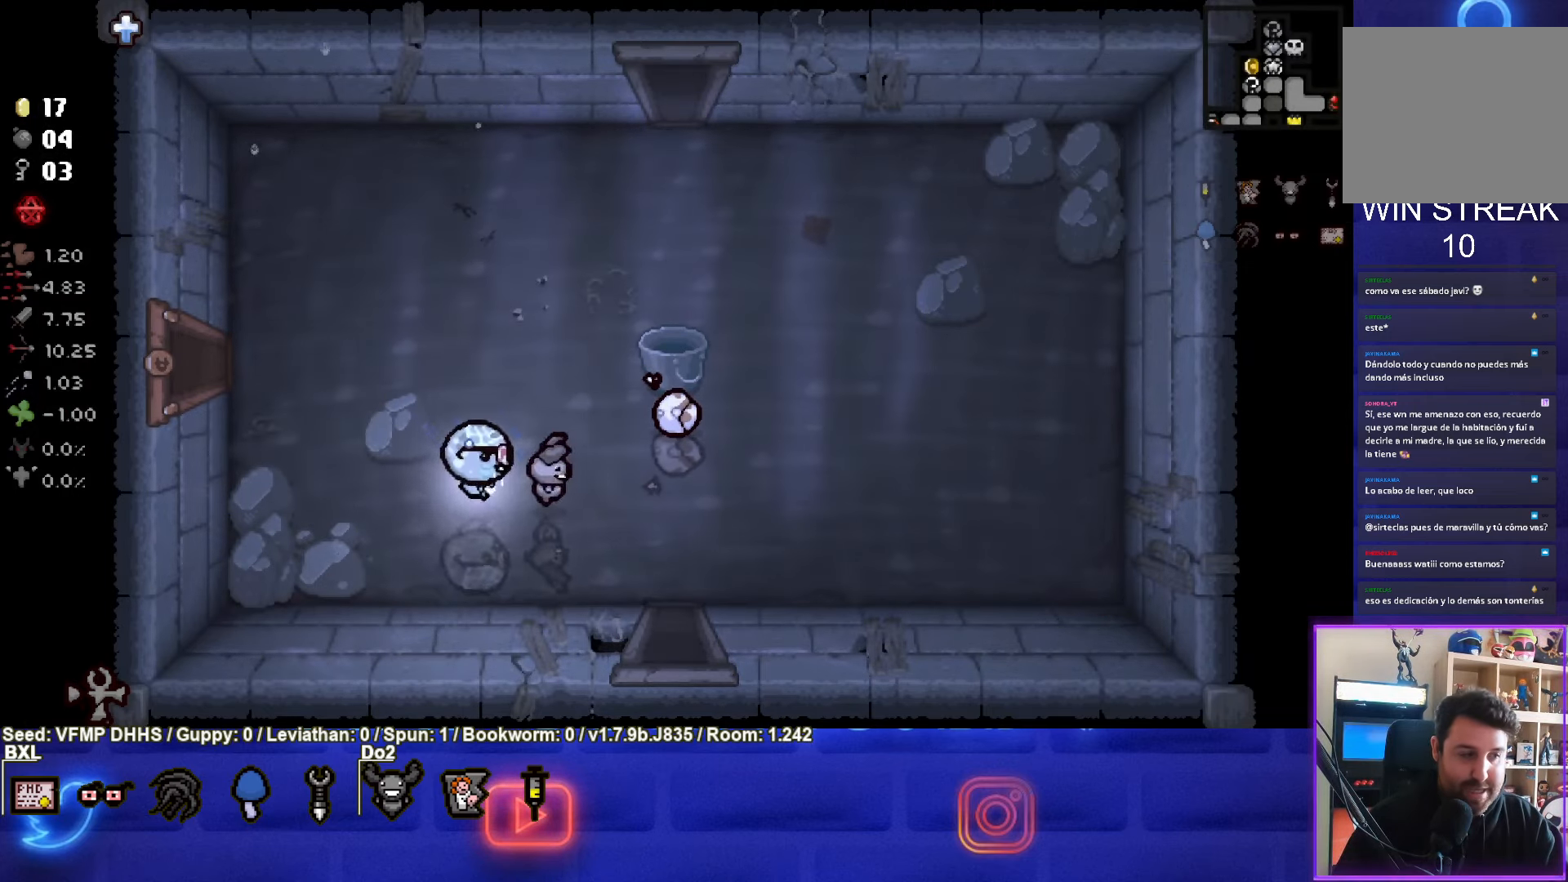
{"buttons": [], "left_stick": "down", "events": [[400, "left_stick", "down"]]}
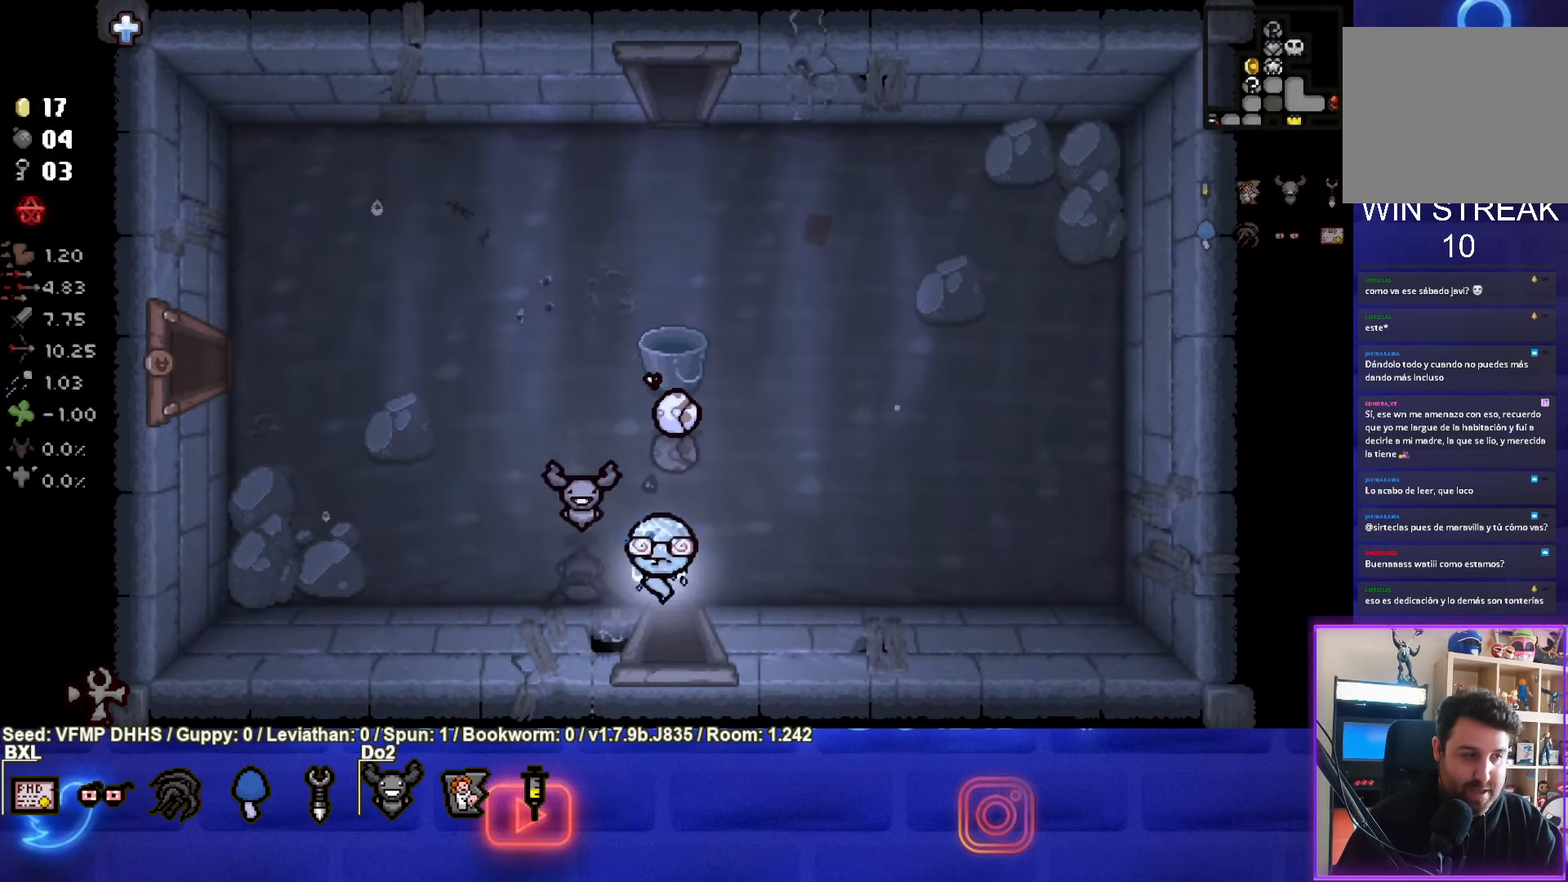
{"buttons": [], "left_stick": "down-left", "events": [[317, "left_stick", "down-left"]]}
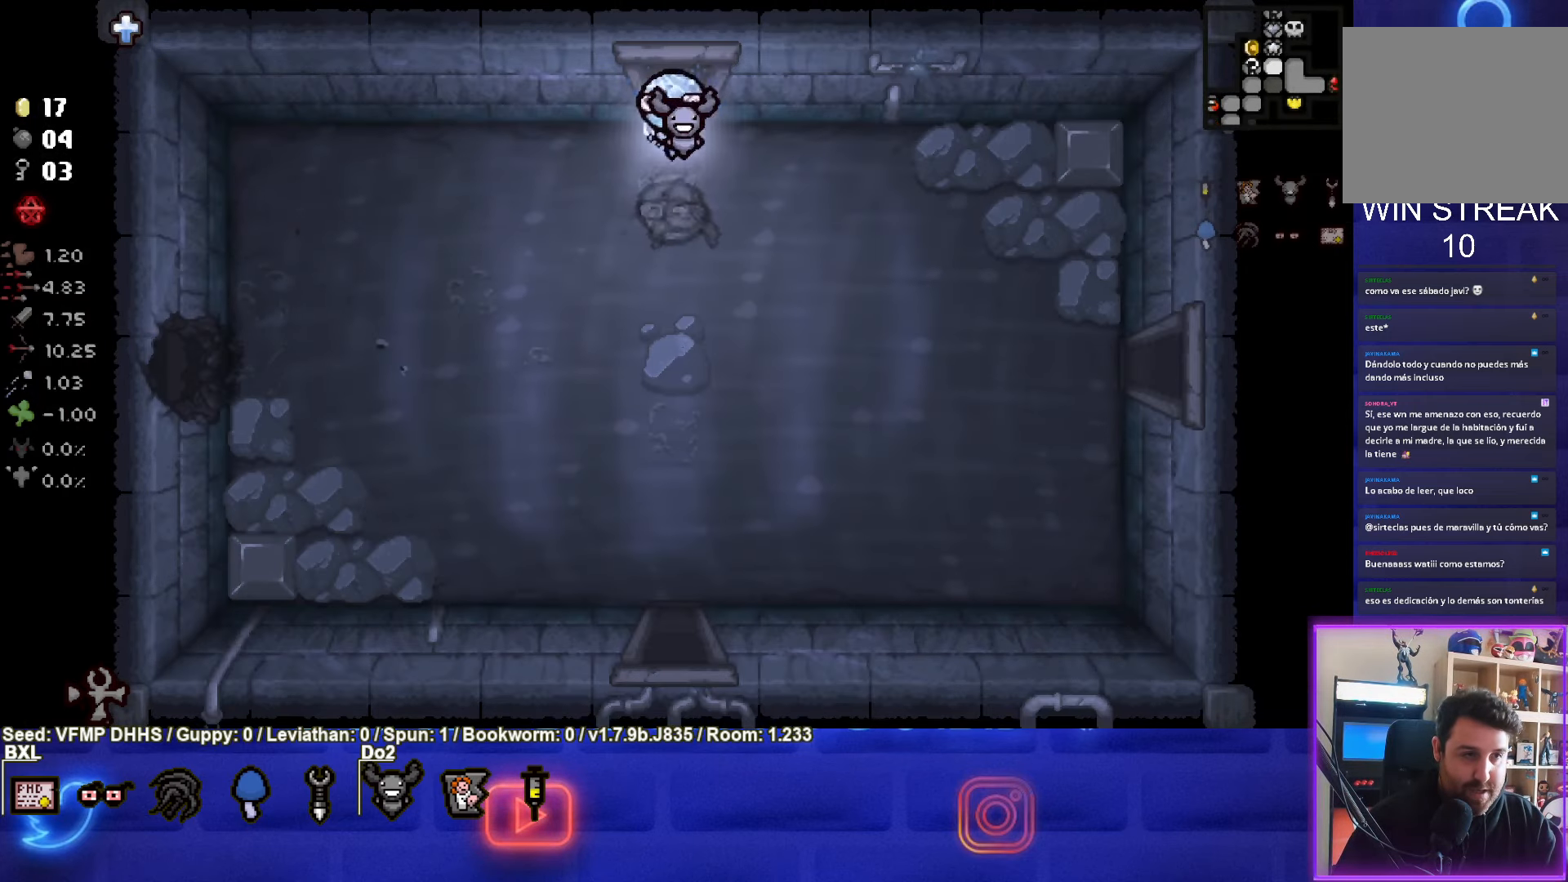
{"buttons": [], "left_stick": "down-left", "events": []}
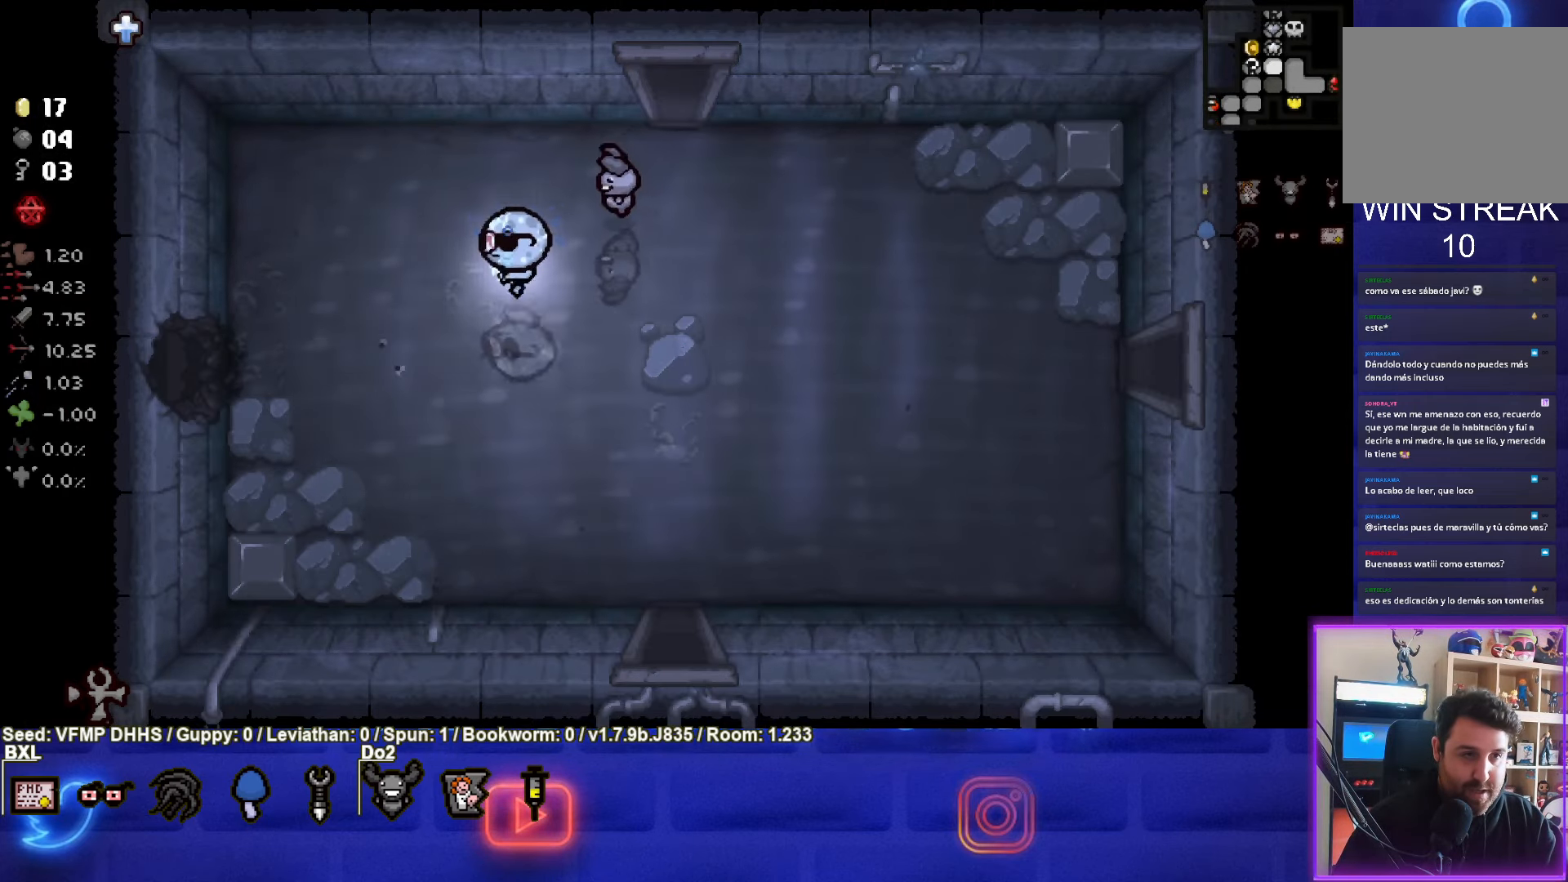
{"buttons": [], "left_stick": "left", "events": [[333, "left_stick", "left"]]}
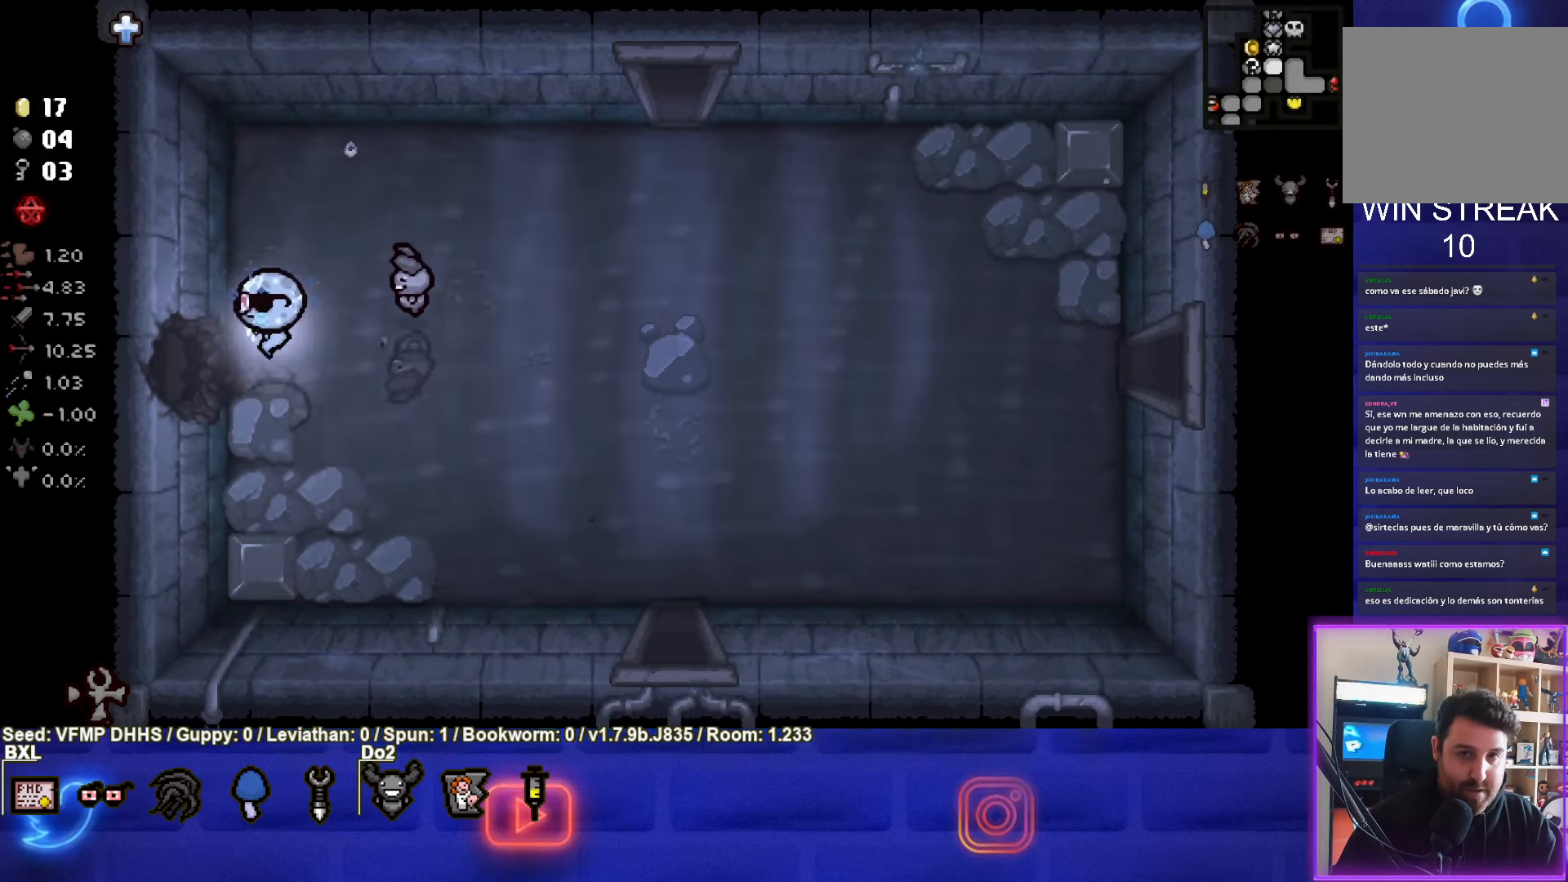
{"buttons": [], "left_stick": "center", "events": [[417, "left_stick", "center"]]}
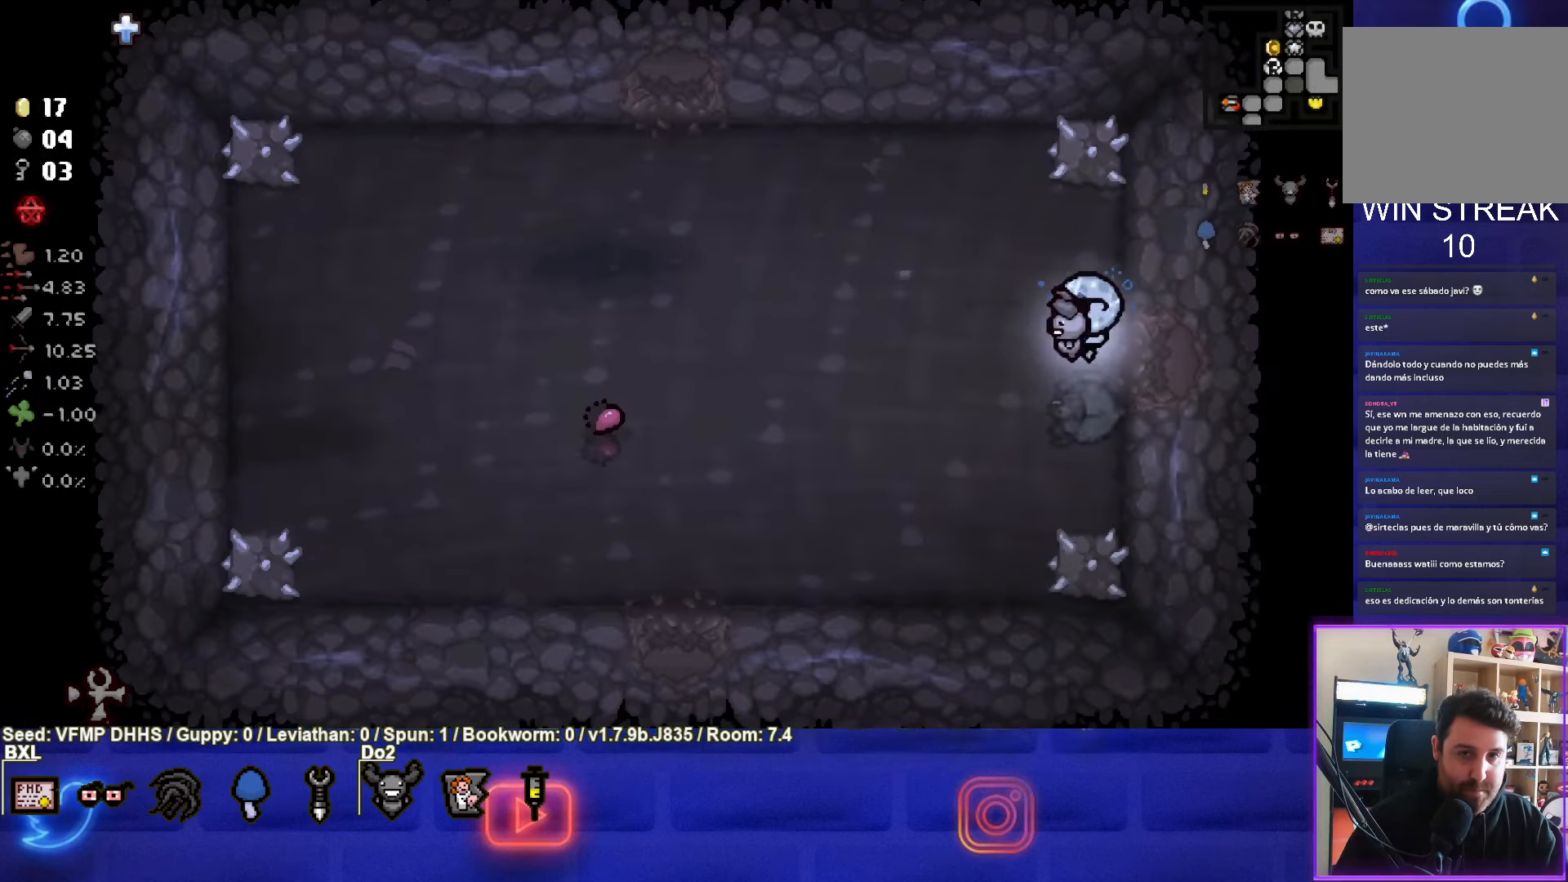
{"buttons": ["CIRCLE"], "left_stick": "down-left", "events": [[150, "left_stick", "left"], [333, "left_stick", "down-left"], [383, "CIRCLE", "down"]]}
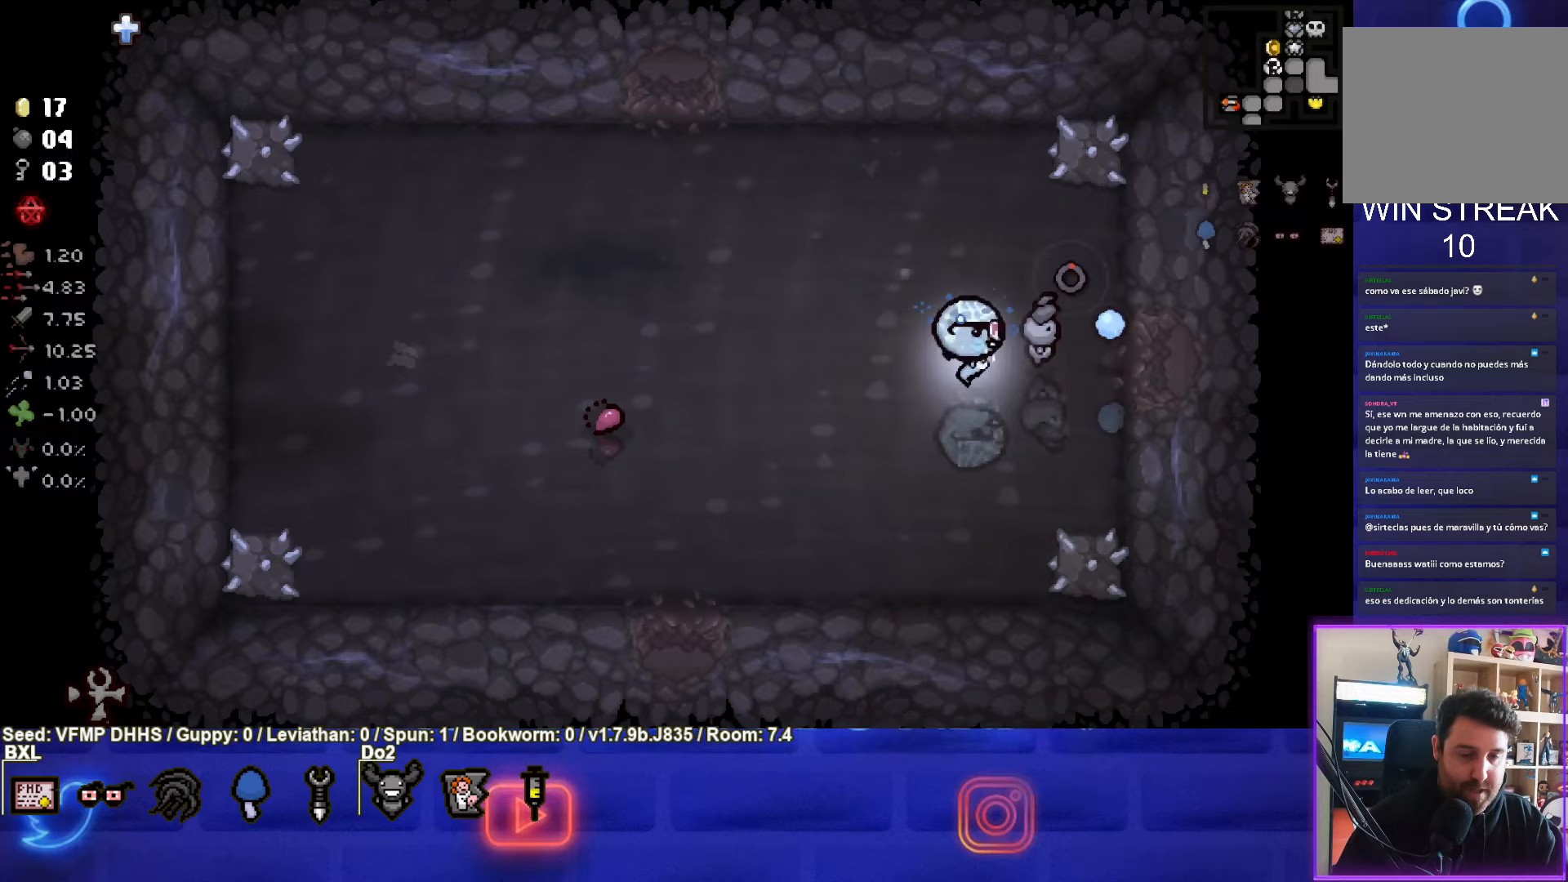
{"buttons": ["CIRCLE"], "left_stick": "down-left", "events": []}
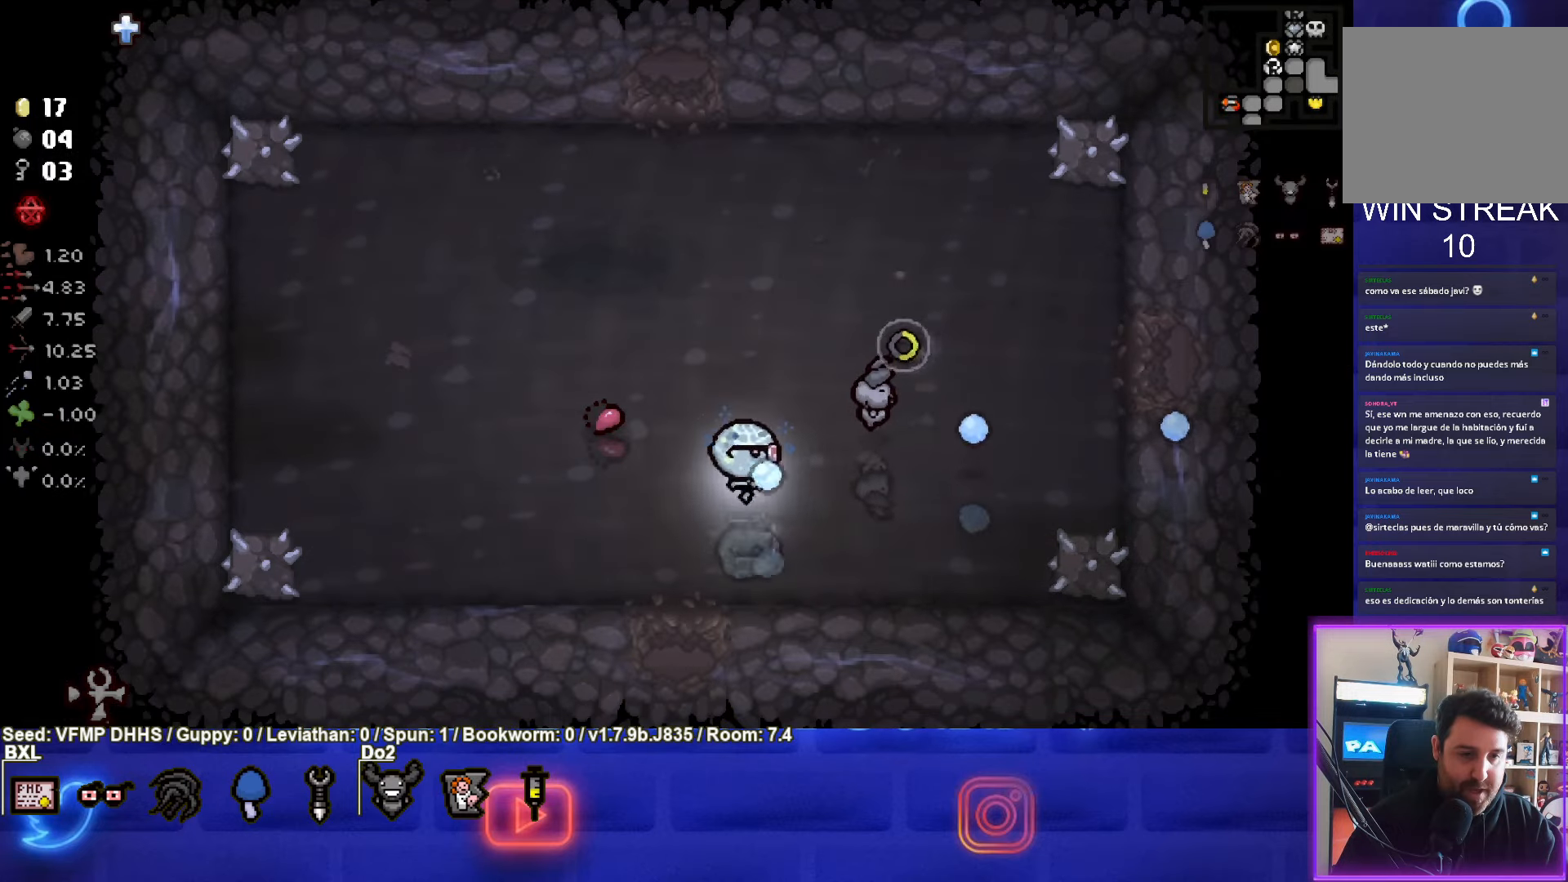
{"buttons": ["SQUARE"], "left_stick": "down", "events": [[133, "CROSS", "down"], [183, "left_stick", "down"], [233, "CIRCLE", "up"], [400, "SQUARE", "down"], [450, "CROSS", "up"]]}
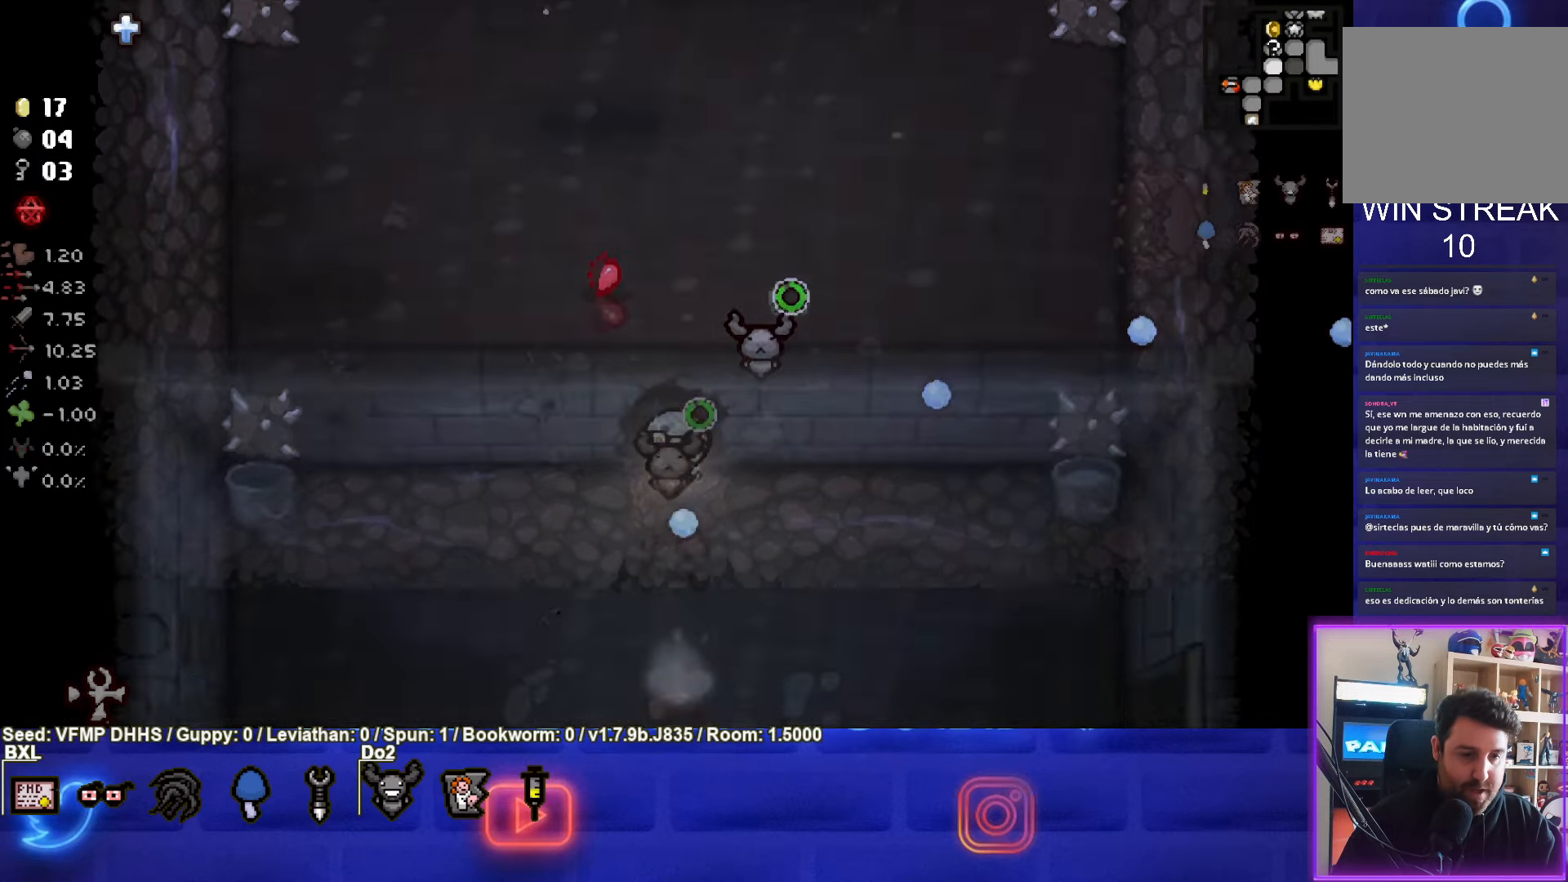
{"buttons": ["SQUARE"], "left_stick": "down-left", "events": [[117, "left_stick", "down-left"]]}
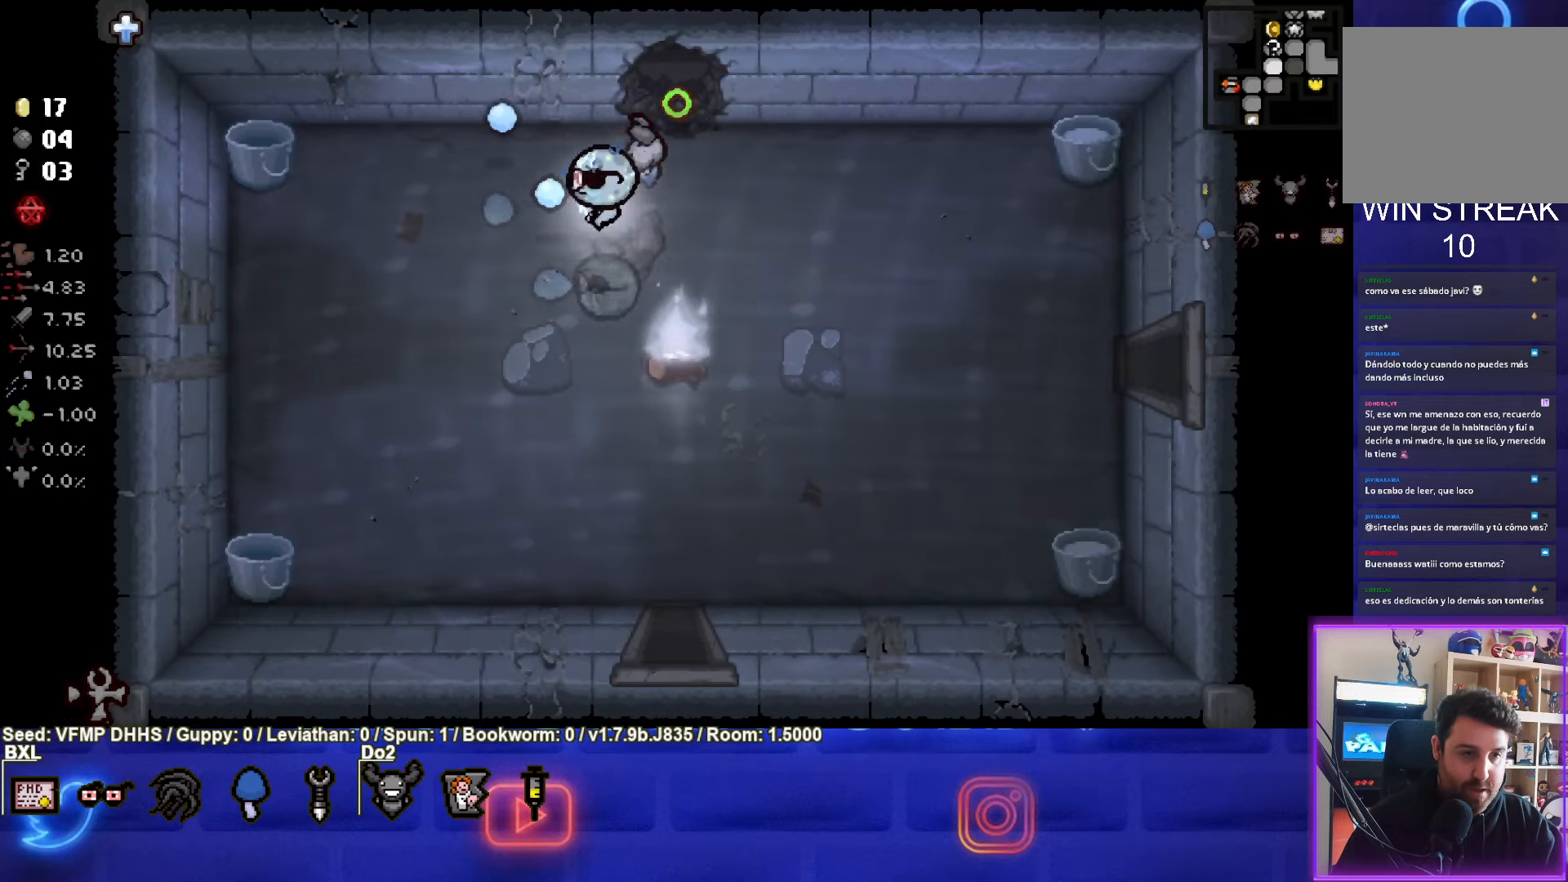
{"buttons": ["SQUARE"], "left_stick": "down-right", "events": [[217, "left_stick", "down"], [417, "left_stick", "down-right"]]}